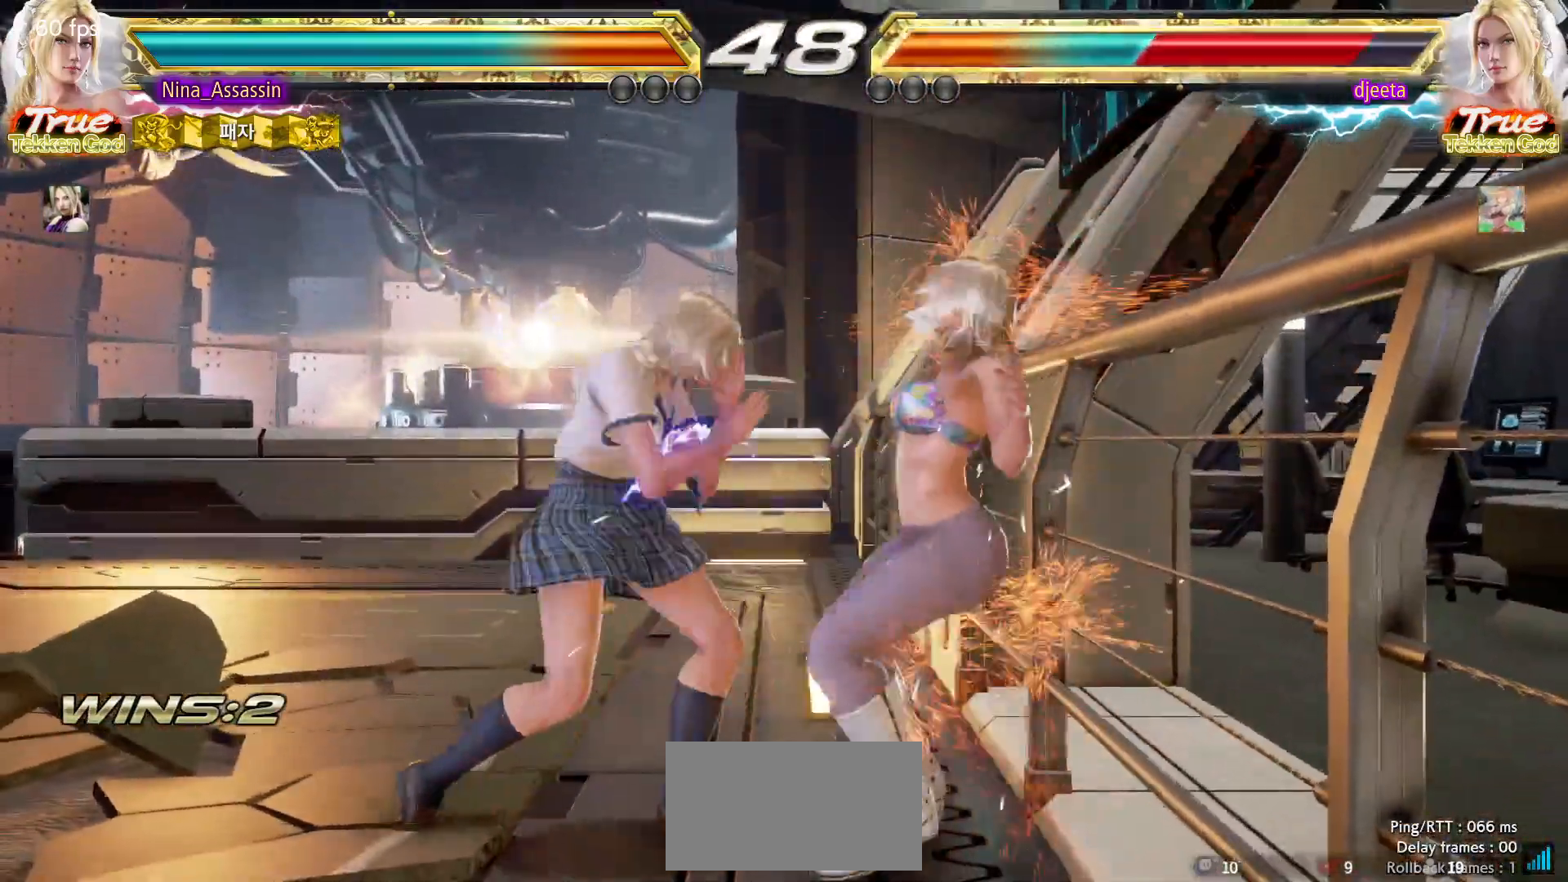
Gameplay with a controller (arcade stick); each line is a JSON object with the inputs held at the frame after it (dt_ms = milliseconds from this image to that frame). "events" lists button and stick changes between this image and that frame as [ms after this image, input, new state], when the widget could be followed in between. Not read: L3 R3.
{"dt_ms": 500, "buttons": [], "left_stick": "center", "events": [[17, "CIRCLE", "up"], [17, "SQUARE", "up"], [167, "TRIANGLE", "down"], [250, "TRIANGLE", "up"]]}
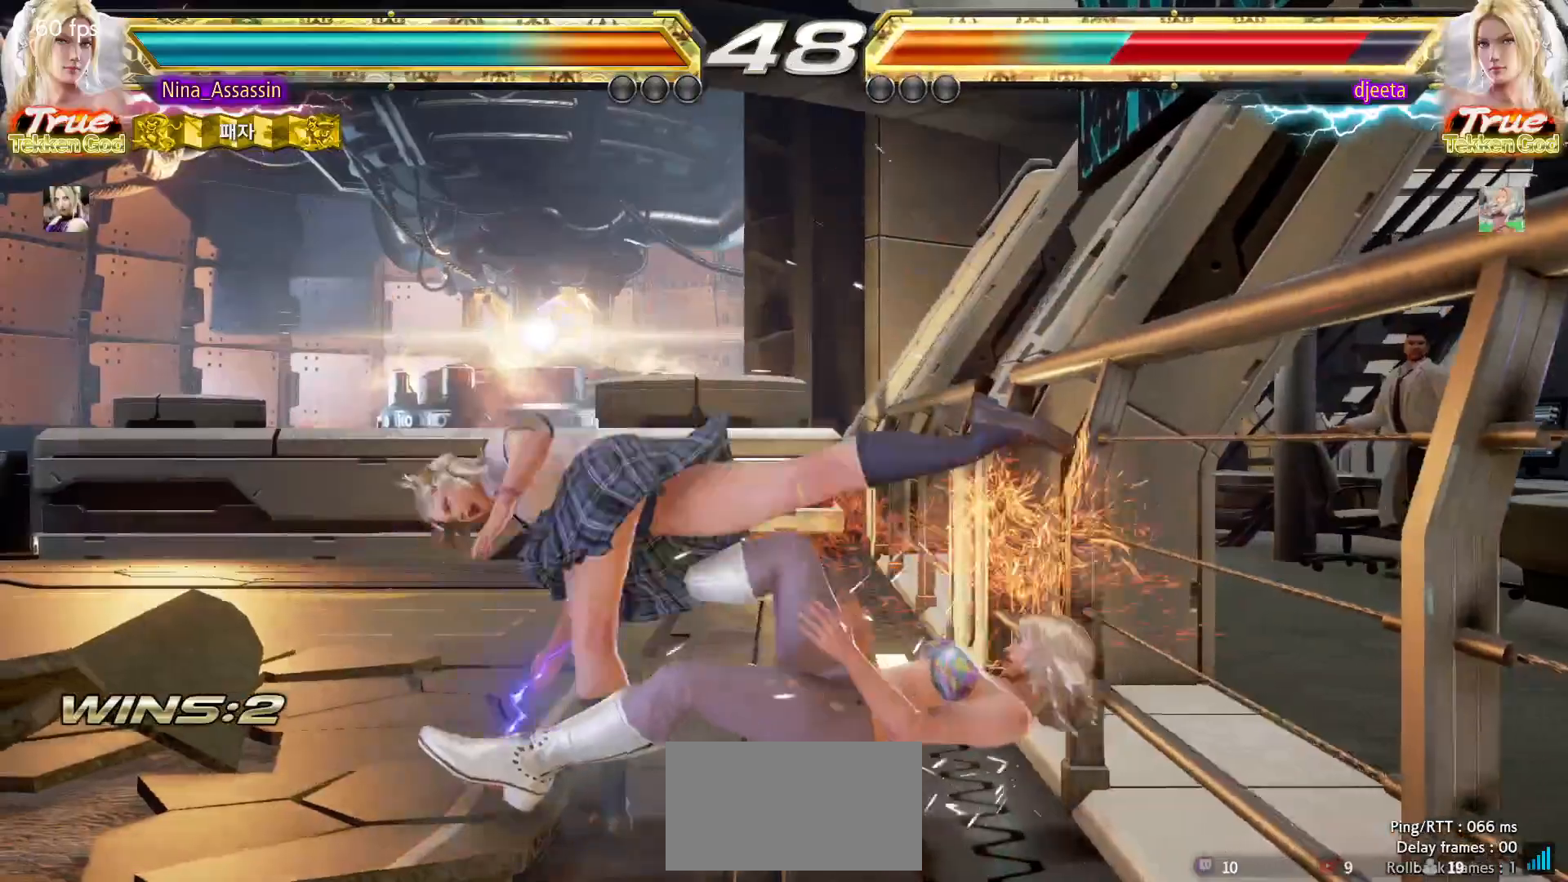
{"dt_ms": 1000, "buttons": [], "left_stick": "center"}
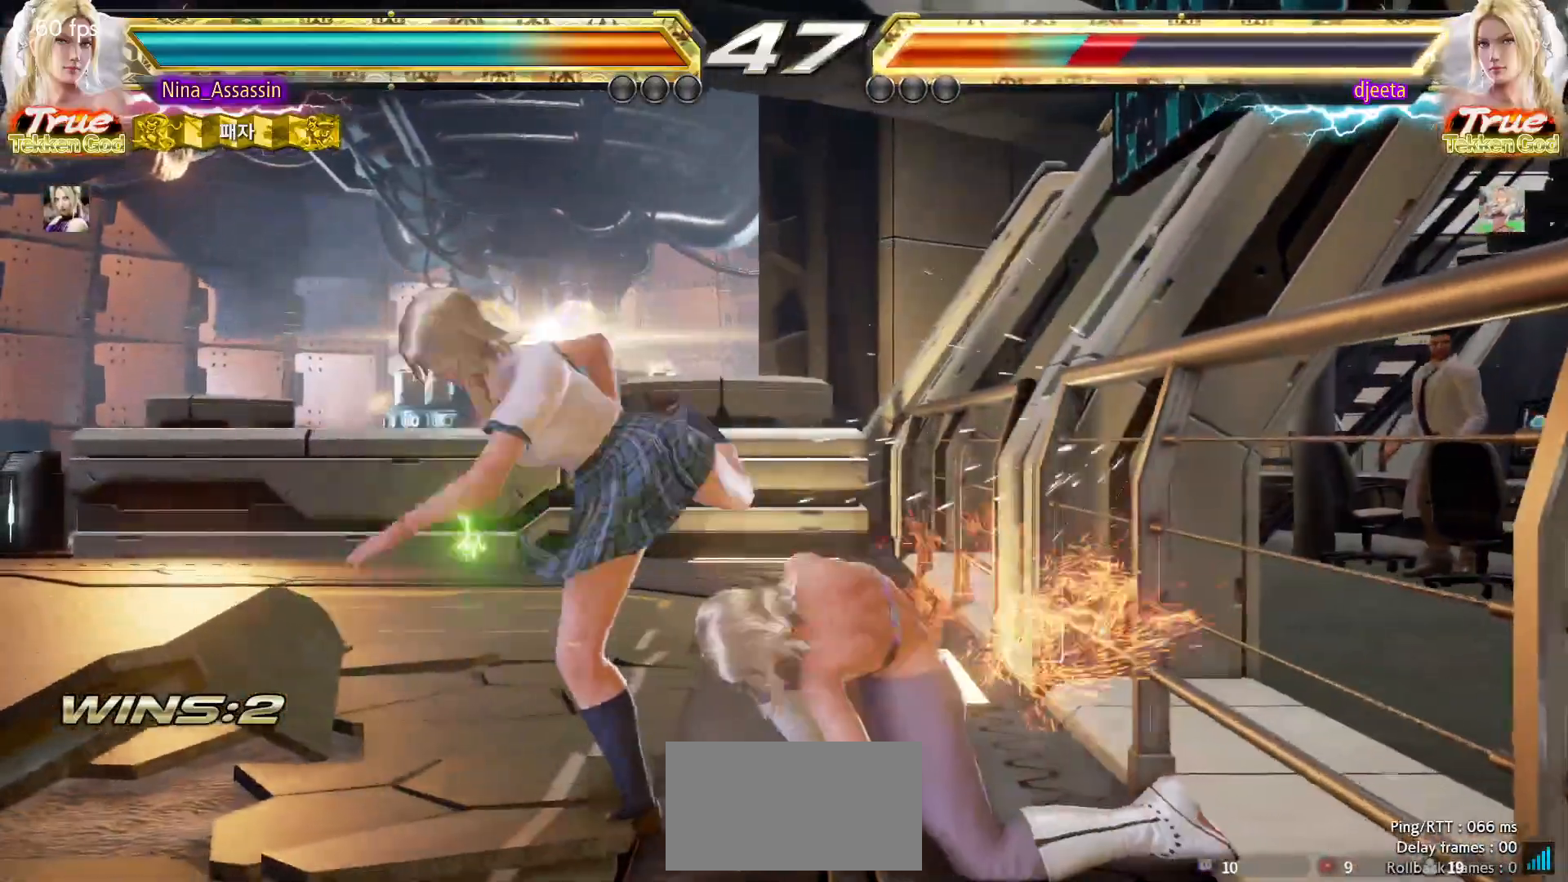
{"dt_ms": 500, "buttons": ["SQUARE"], "left_stick": "center", "events": [[150, "left_stick", "down"], [233, "left_stick", "center"], [467, "SQUARE", "down"]]}
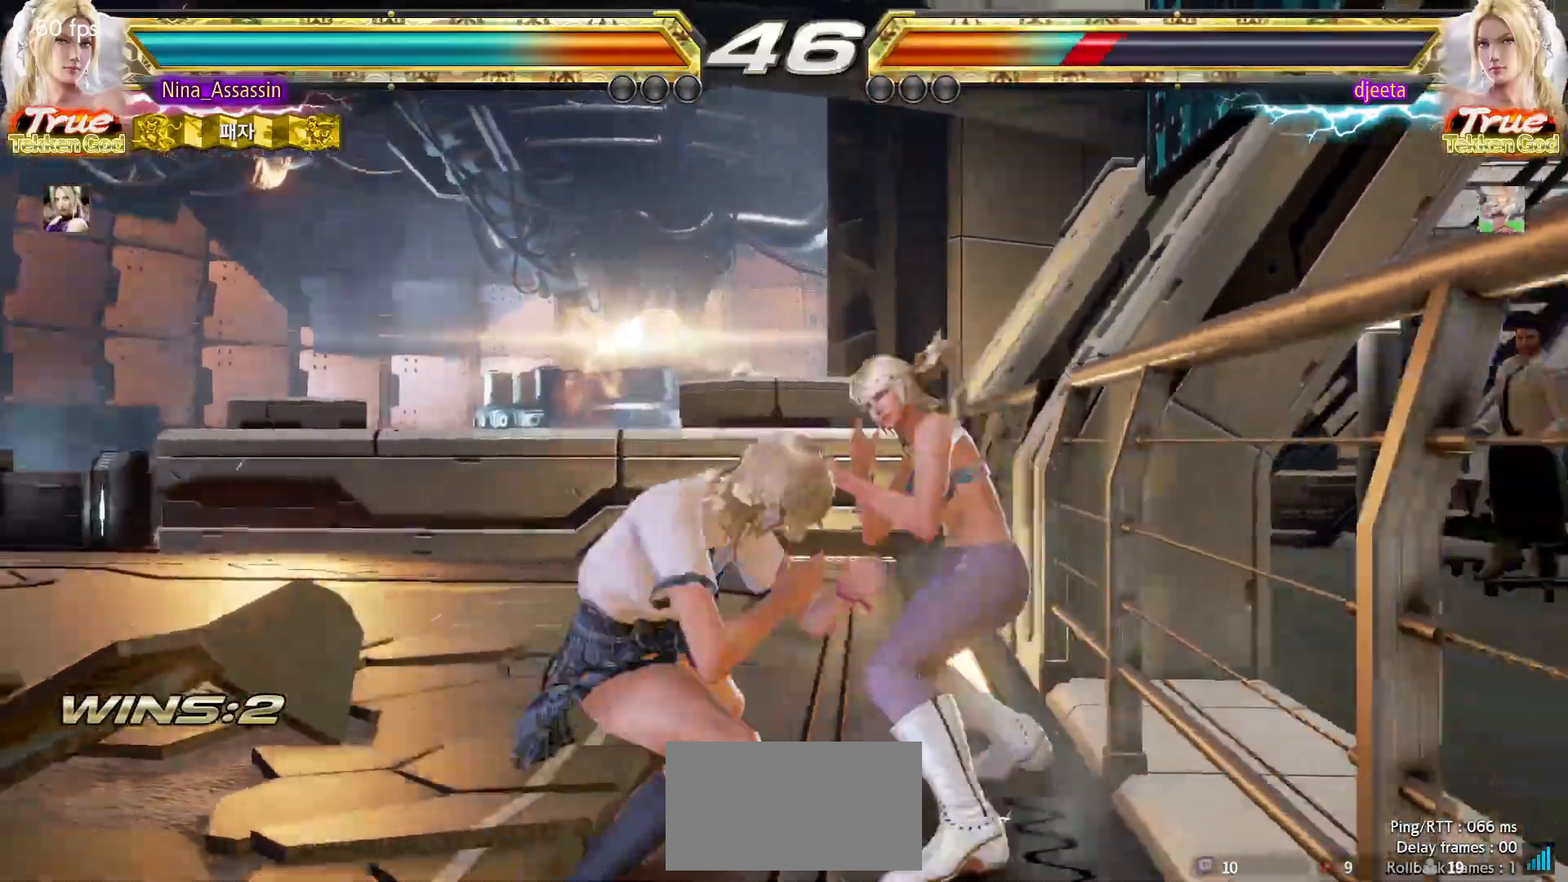
{"dt_ms": 500, "buttons": [], "left_stick": "center", "events": [[33, "SQUARE", "up"], [100, "left_stick", "left"], [300, "left_stick", "up-right"], [367, "CROSS", "down"], [450, "CROSS", "up"], [500, "left_stick", "center"]]}
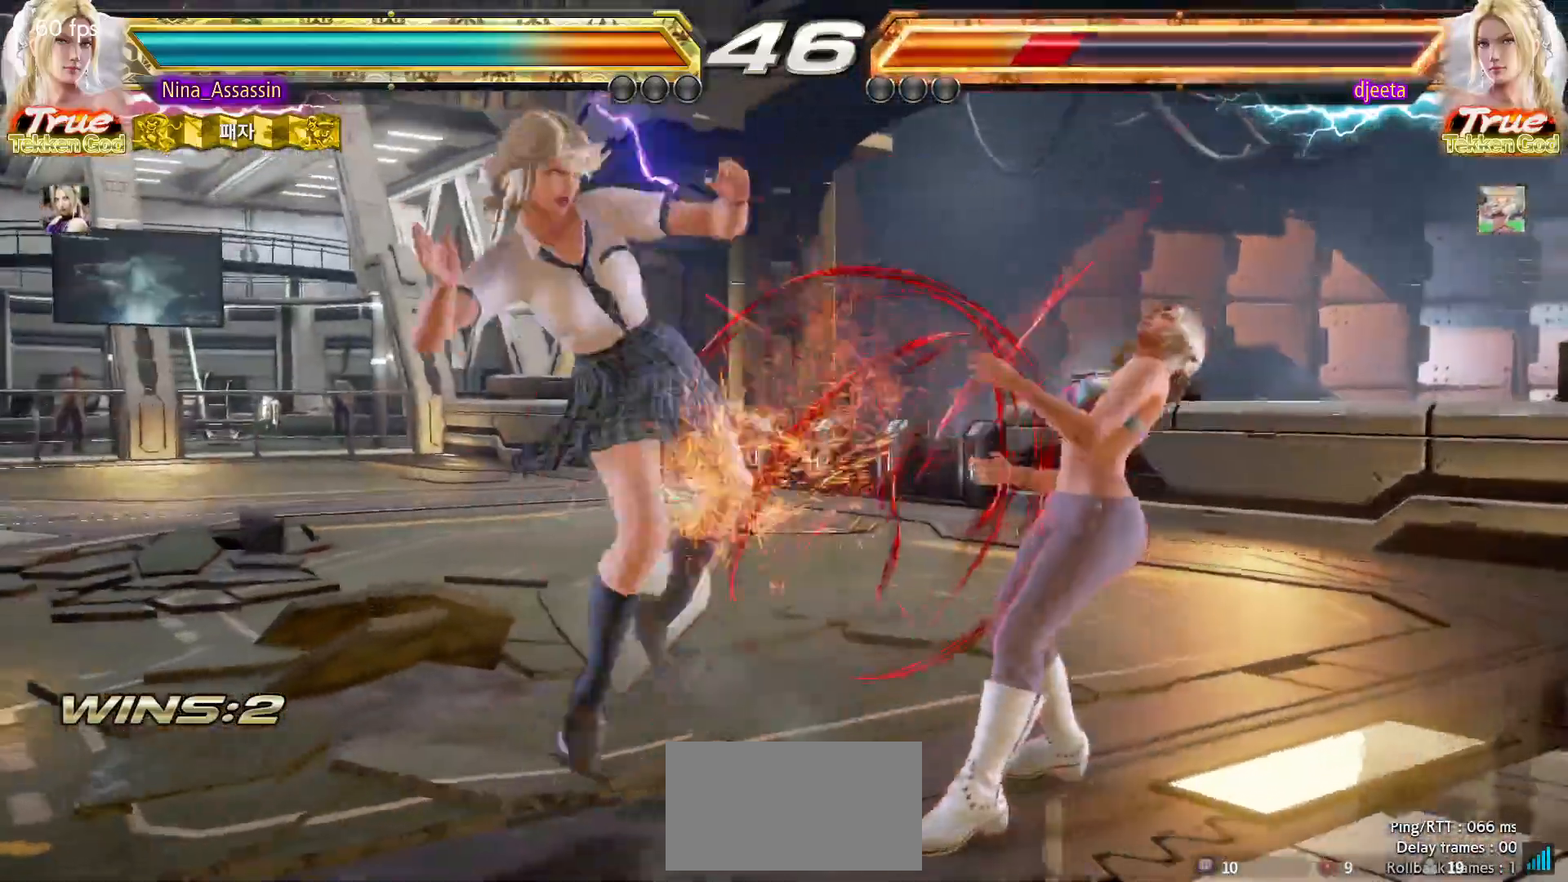
{"dt_ms": 500, "buttons": [], "left_stick": "left", "events": [[100, "left_stick", "left"]]}
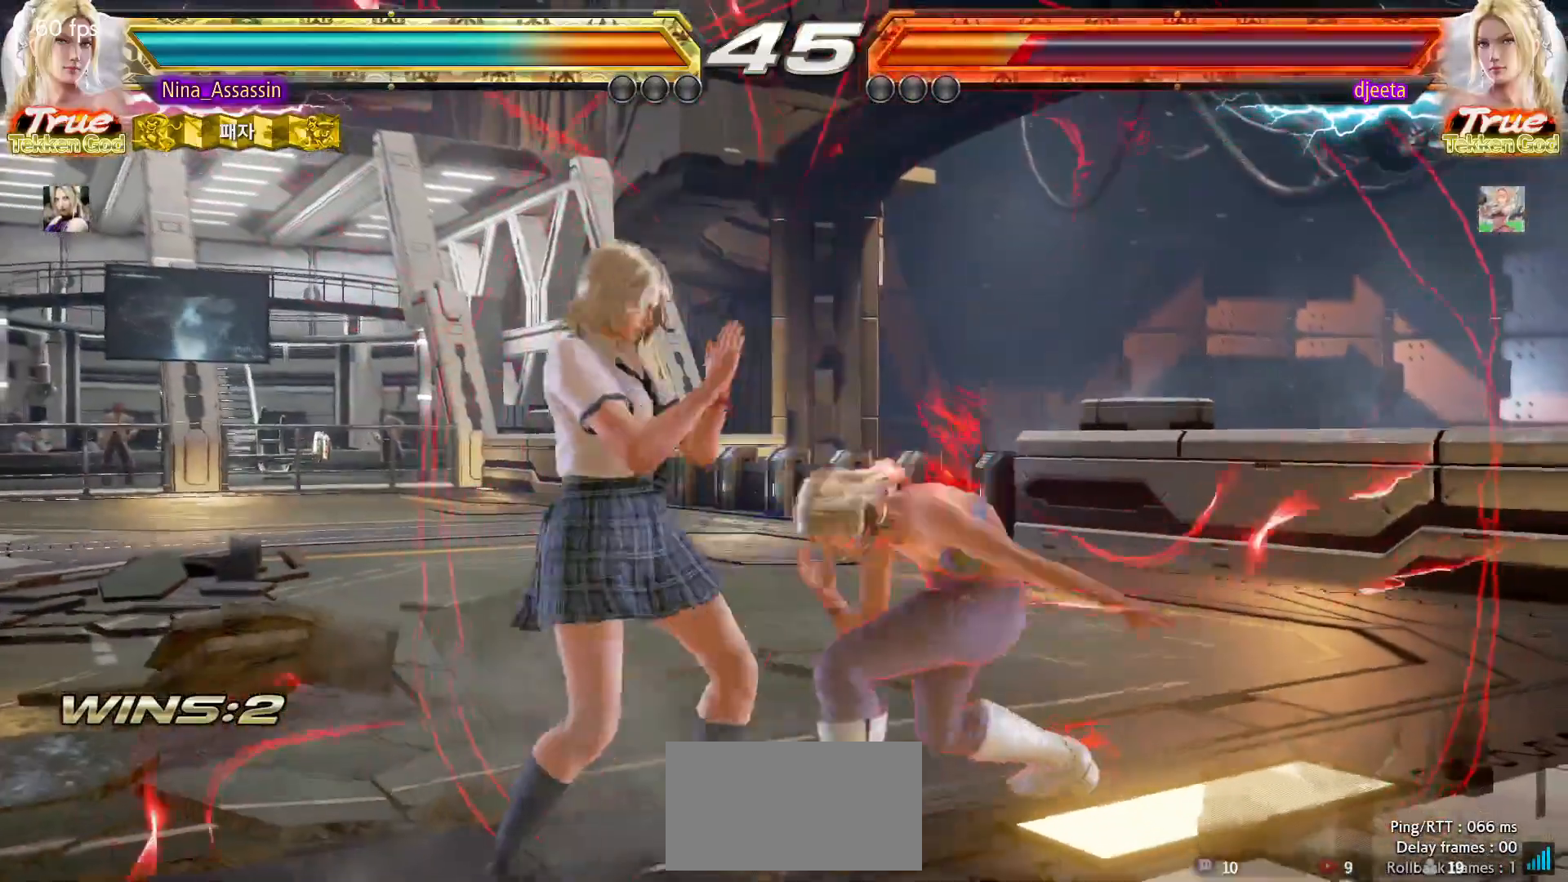
{"dt_ms": 500, "buttons": ["SQUARE"], "left_stick": "center"}
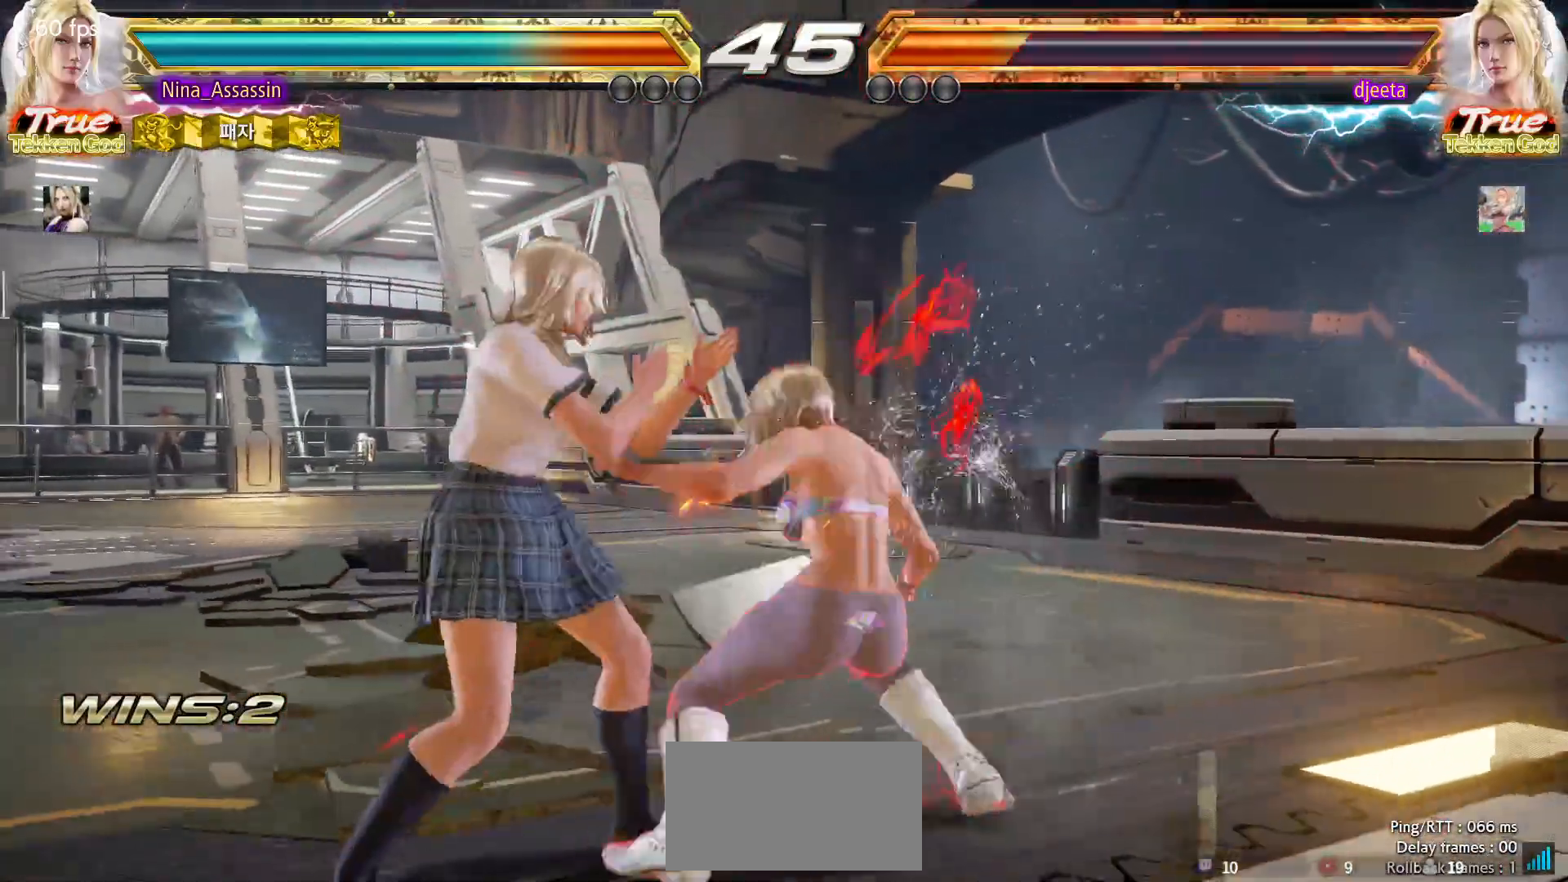
{"dt_ms": 500, "buttons": ["SQUARE"], "left_stick": "down-right", "events": [[67, "SQUARE", "up"], [467, "left_stick", "down-right"], [500, "SQUARE", "down"]]}
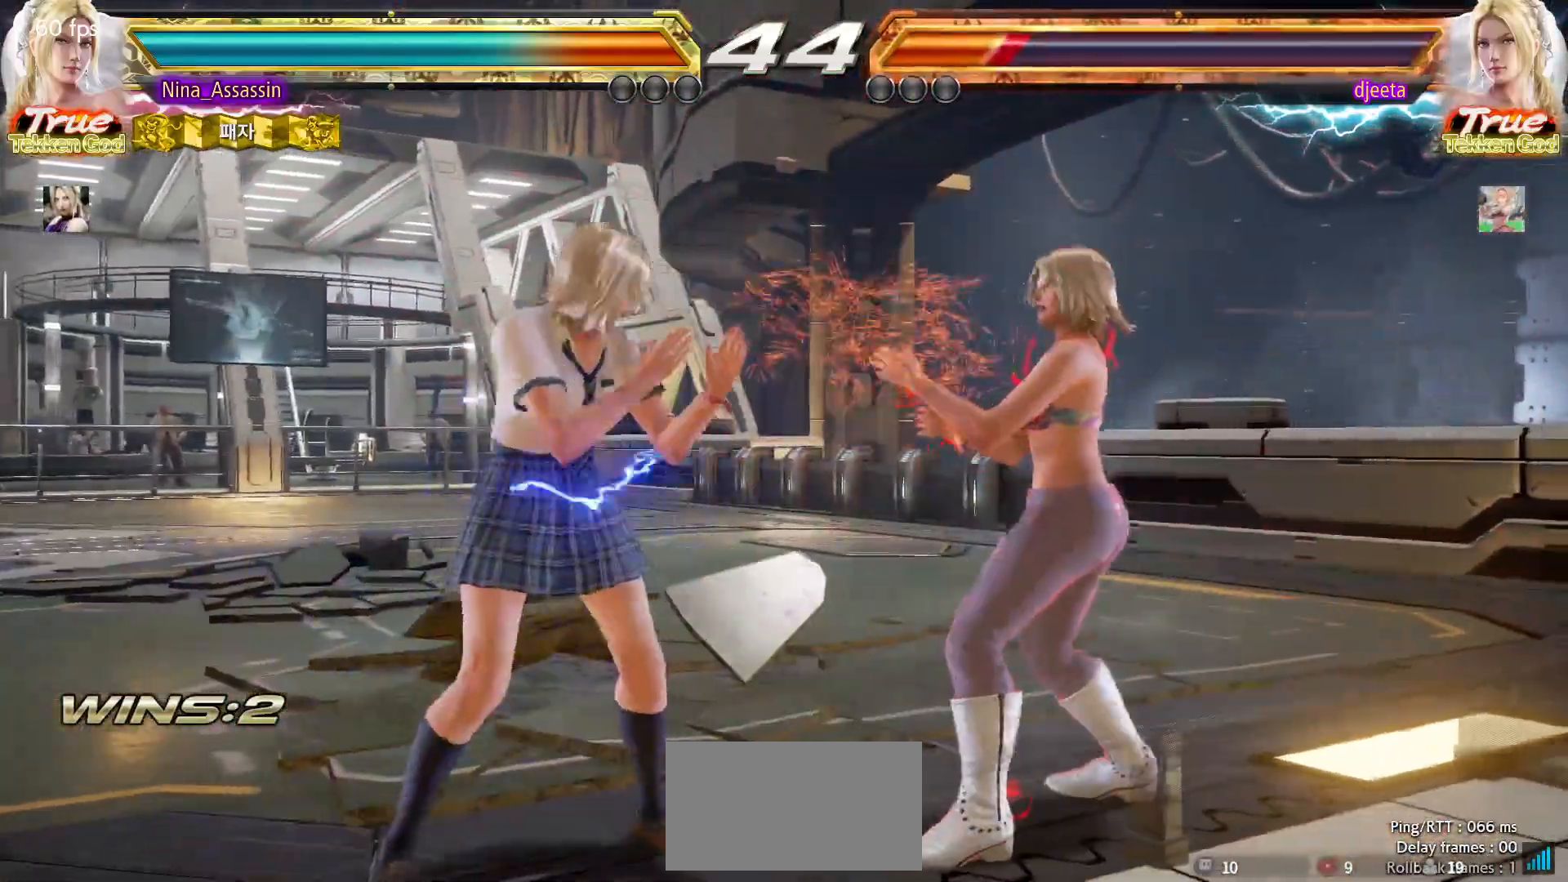
{"dt_ms": 500, "buttons": [], "left_stick": "center", "events": [[67, "SQUARE", "up"], [117, "TRIANGLE", "down"], [117, "left_stick", "center"], [417, "TRIANGLE", "up"]]}
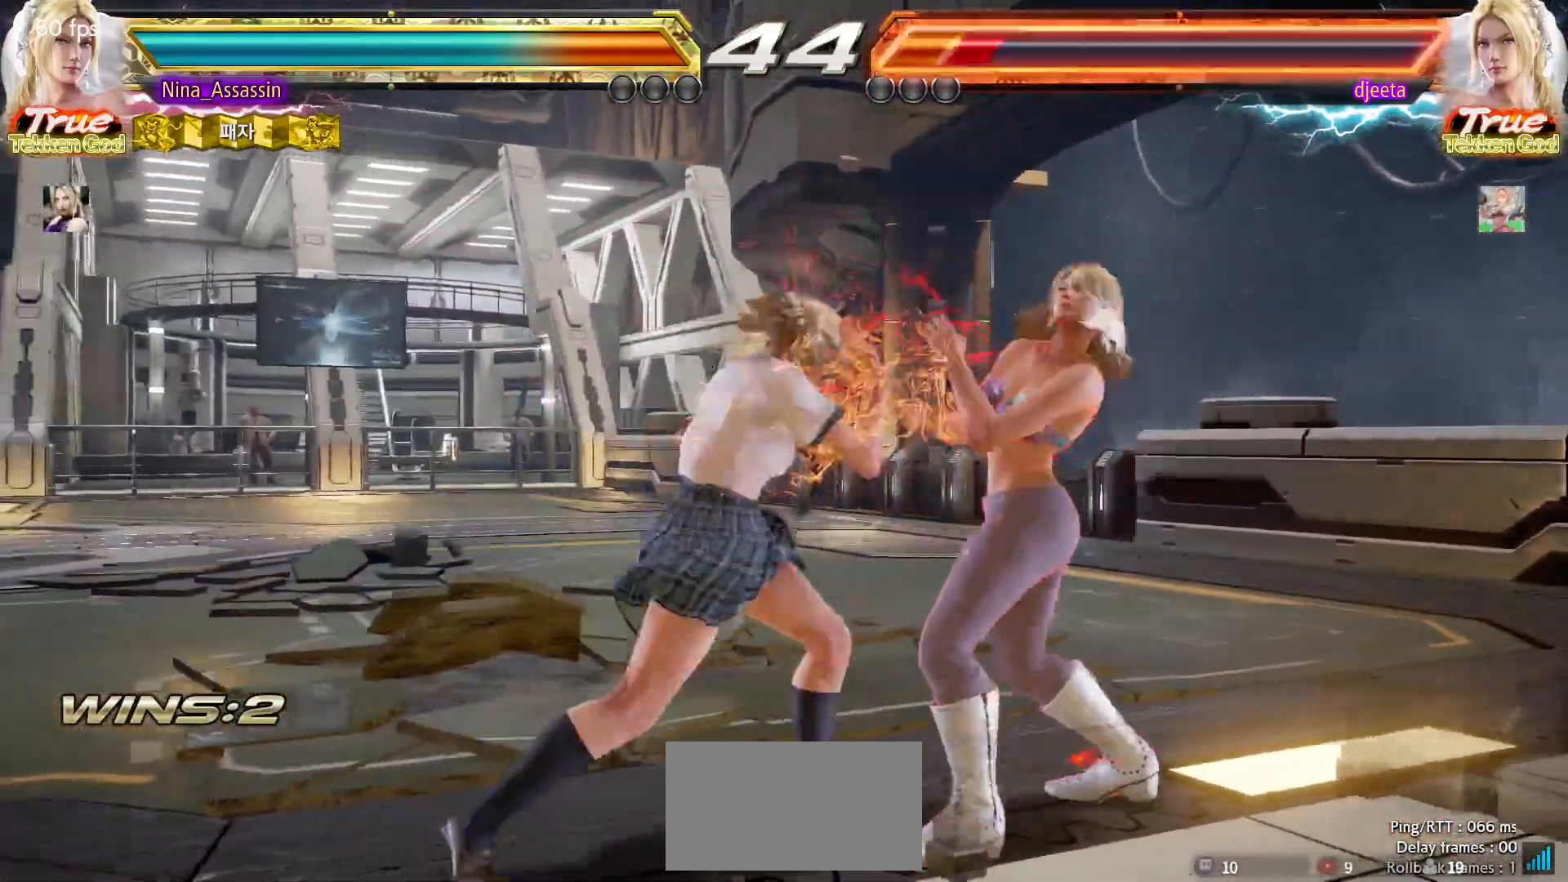
{"dt_ms": 500, "buttons": [], "left_stick": "right", "events": [[500, "left_stick", "right"]]}
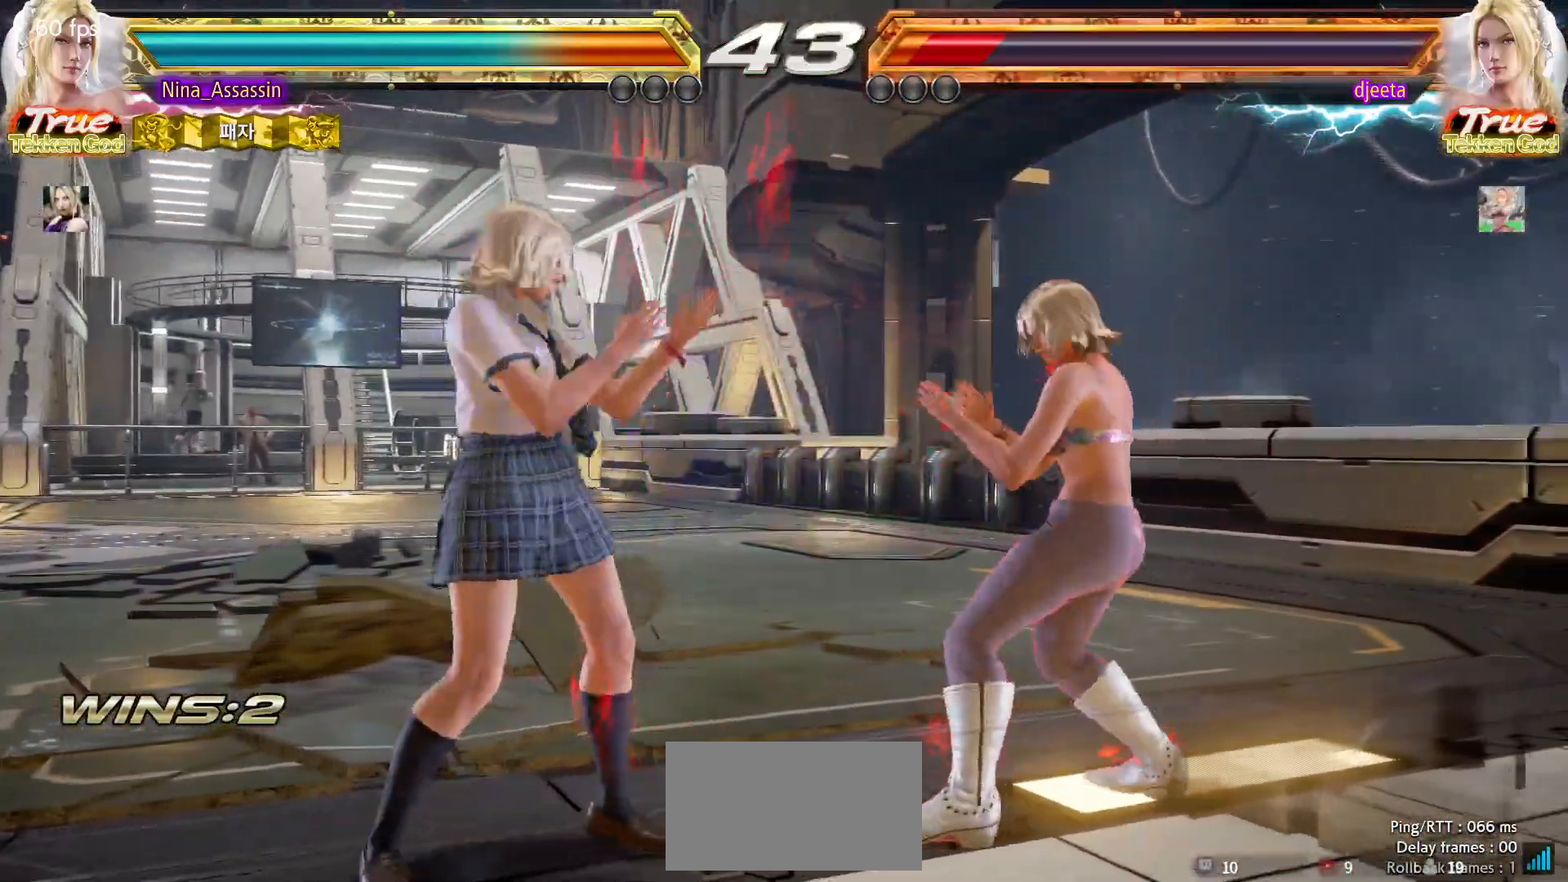
{"dt_ms": 500, "buttons": [], "left_stick": "center", "events": [[17, "SQUARE", "down"], [17, "left_stick", "down-right"], [83, "SQUARE", "up"], [133, "TRIANGLE", "down"], [167, "left_stick", "center"], [217, "TRIANGLE", "up"]]}
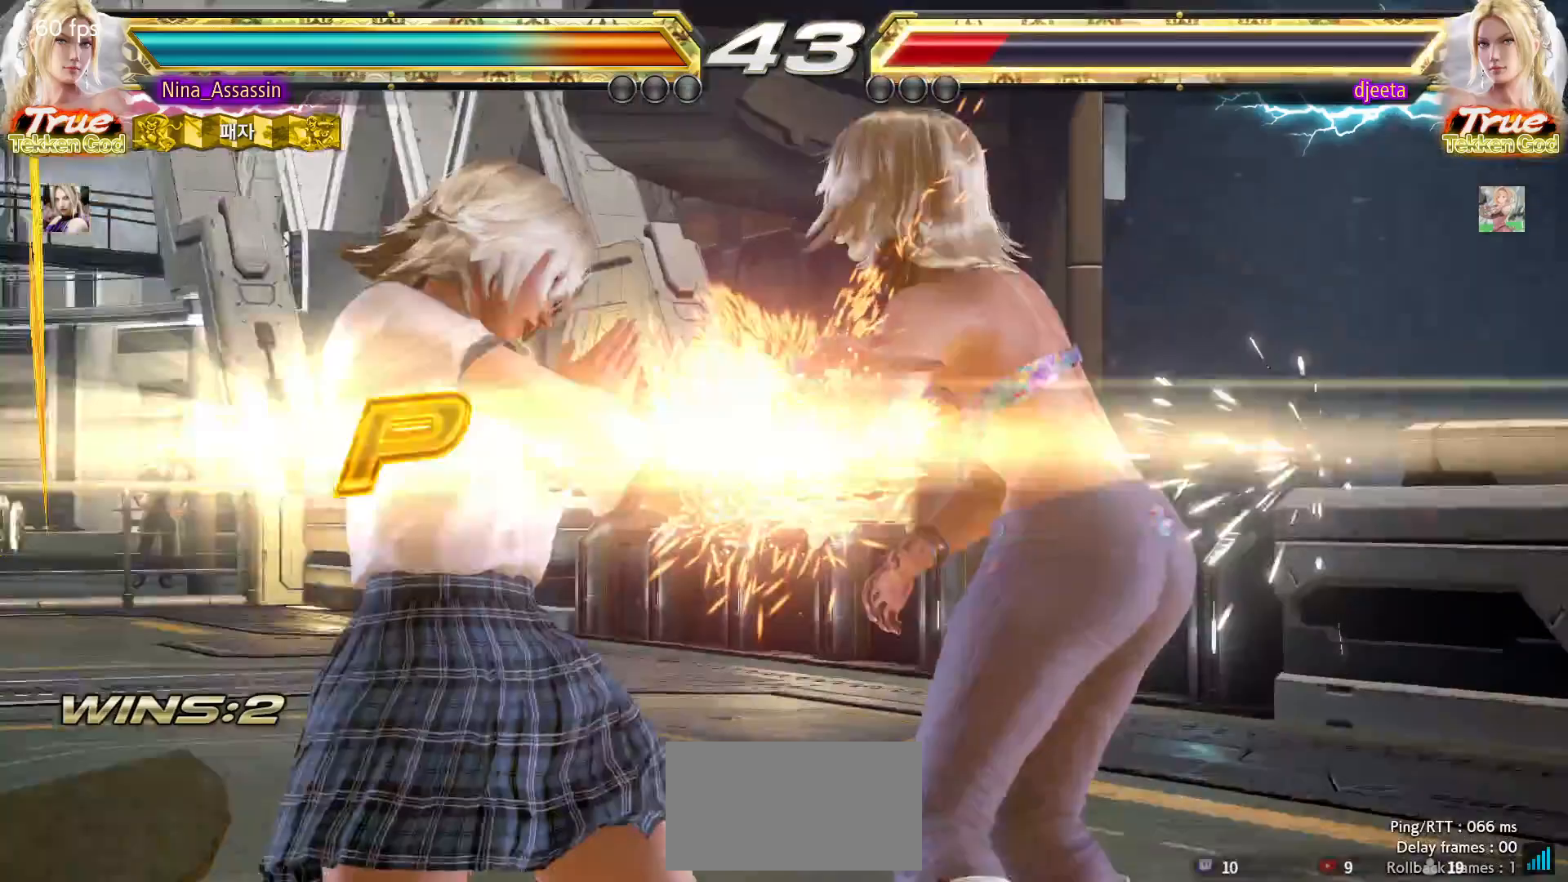
{"dt_ms": 500, "buttons": [], "left_stick": "center", "events": []}
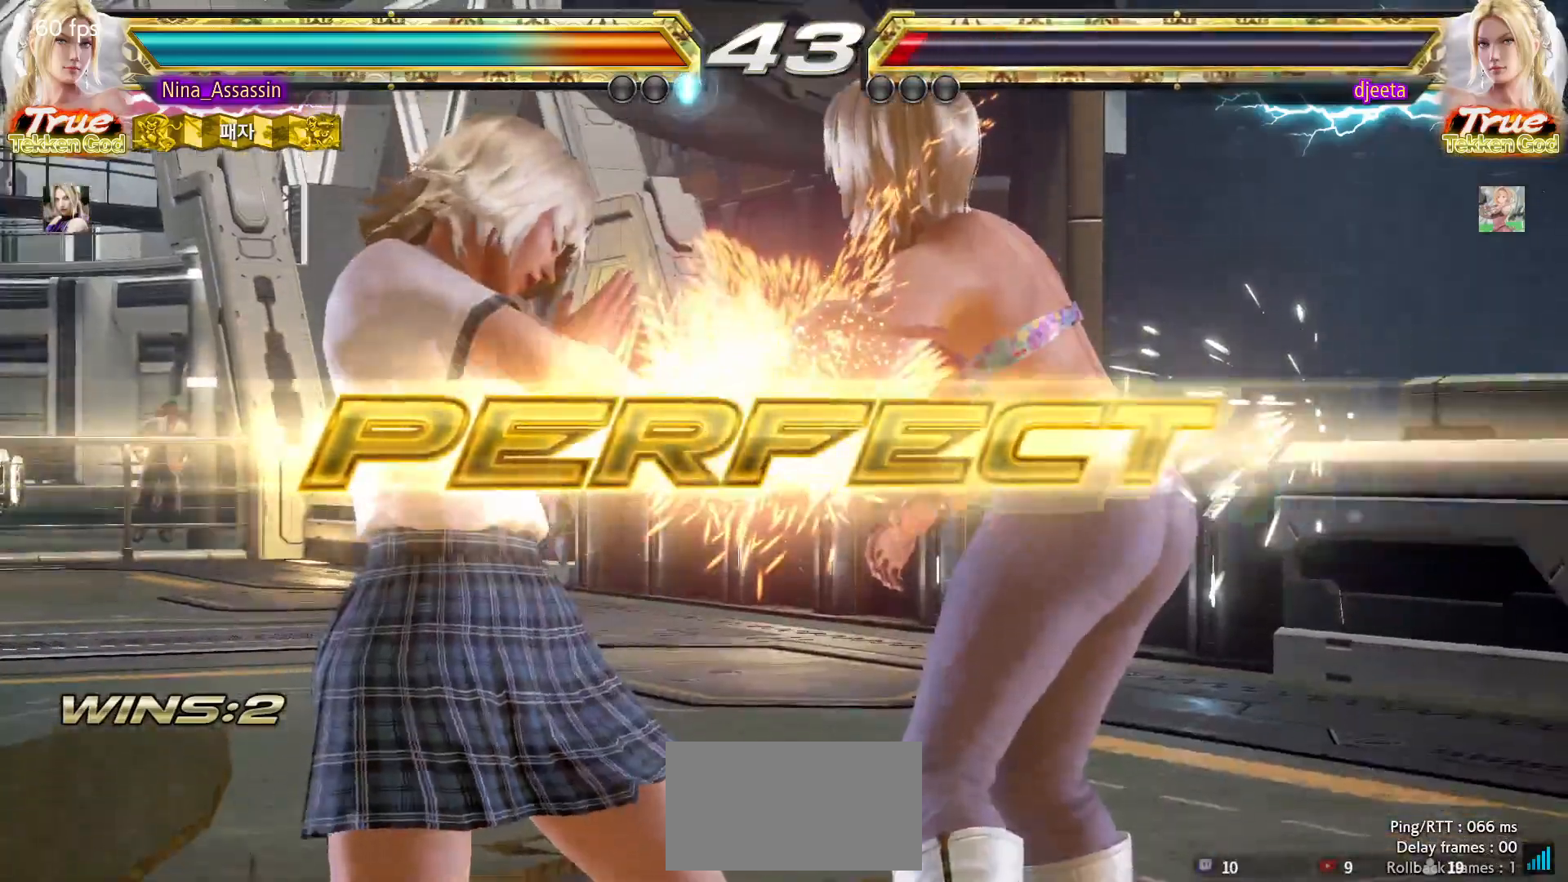
{"dt_ms": 500, "buttons": [], "left_stick": "center", "events": []}
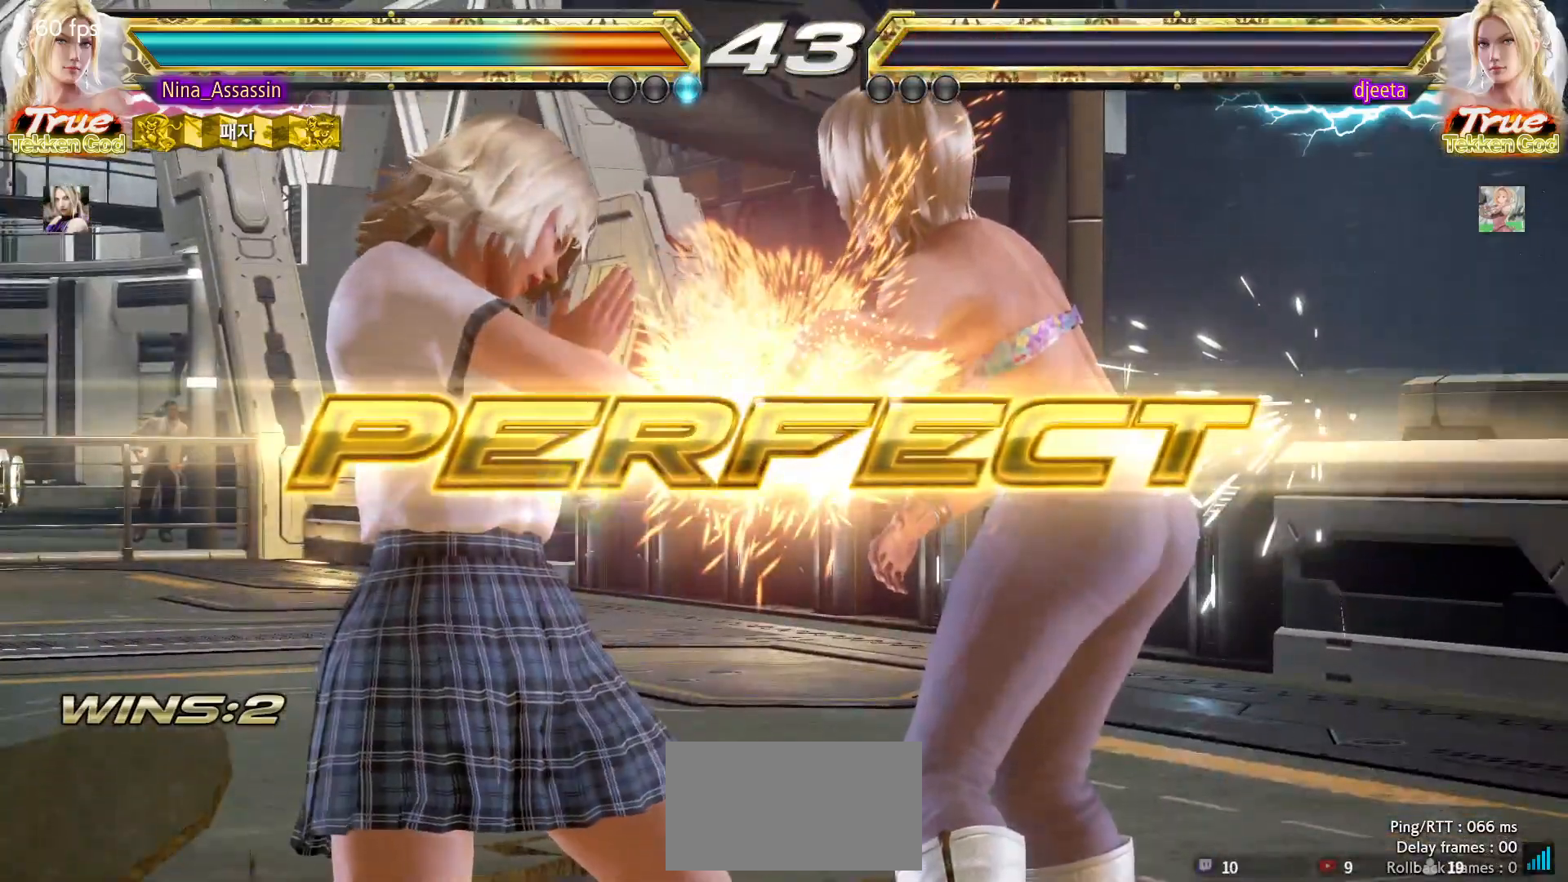
{"dt_ms": 500, "buttons": [], "left_stick": "center", "events": []}
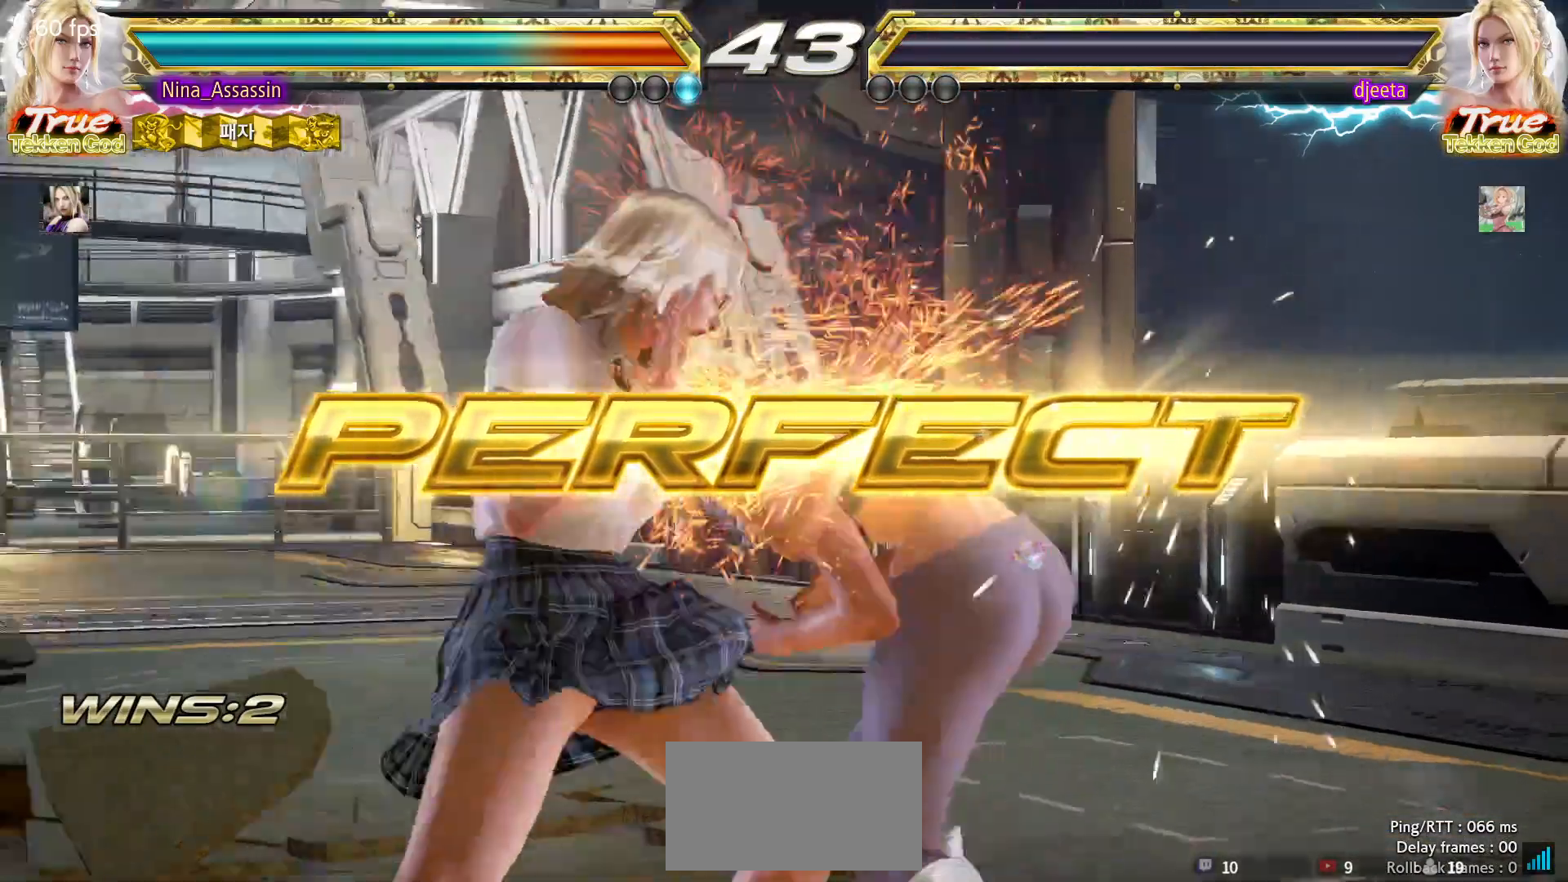
{"dt_ms": 500, "buttons": [], "left_stick": "center", "events": []}
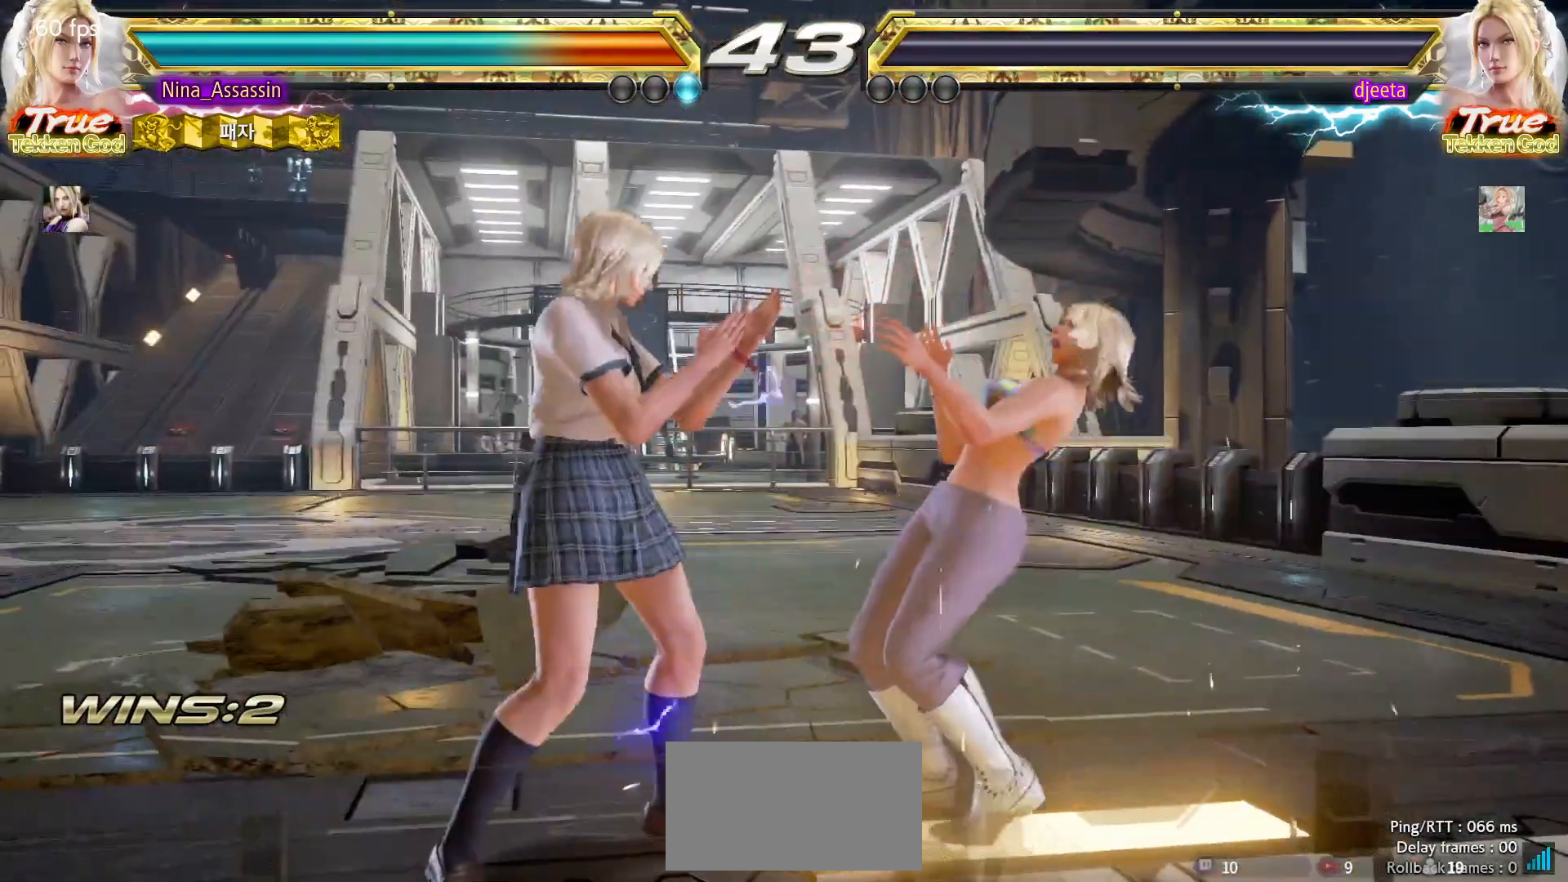
{"dt_ms": 500, "buttons": [], "left_stick": "center", "events": [[50, "START", "down"], [100, "START", "up"], [150, "START", "down"], [217, "START", "up"], [250, "START", "down"], [300, "START", "up"], [350, "START", "down"], [383, "START", "up"], [433, "START", "down"], [483, "START", "up"]]}
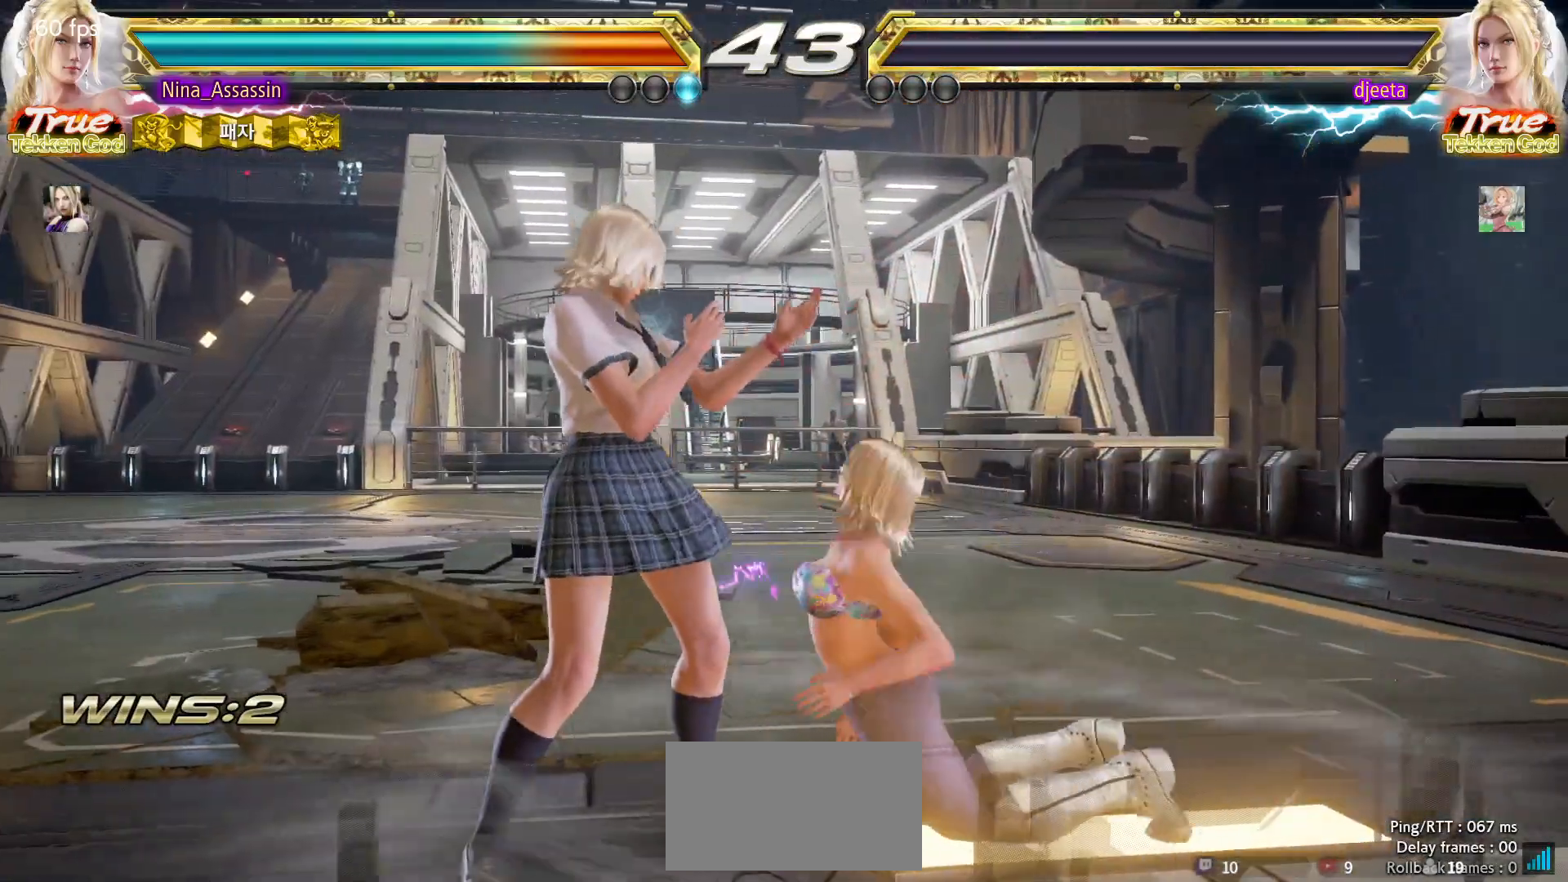
{"dt_ms": 500, "buttons": ["START"], "left_stick": "center", "events": [[33, "START", "down"], [67, "START", "up"], [117, "START", "down"], [167, "START", "up"], [200, "START", "down"], [250, "START", "up"], [300, "START", "down"], [333, "START", "up"], [383, "START", "down"], [433, "START", "up"], [467, "START", "down"]]}
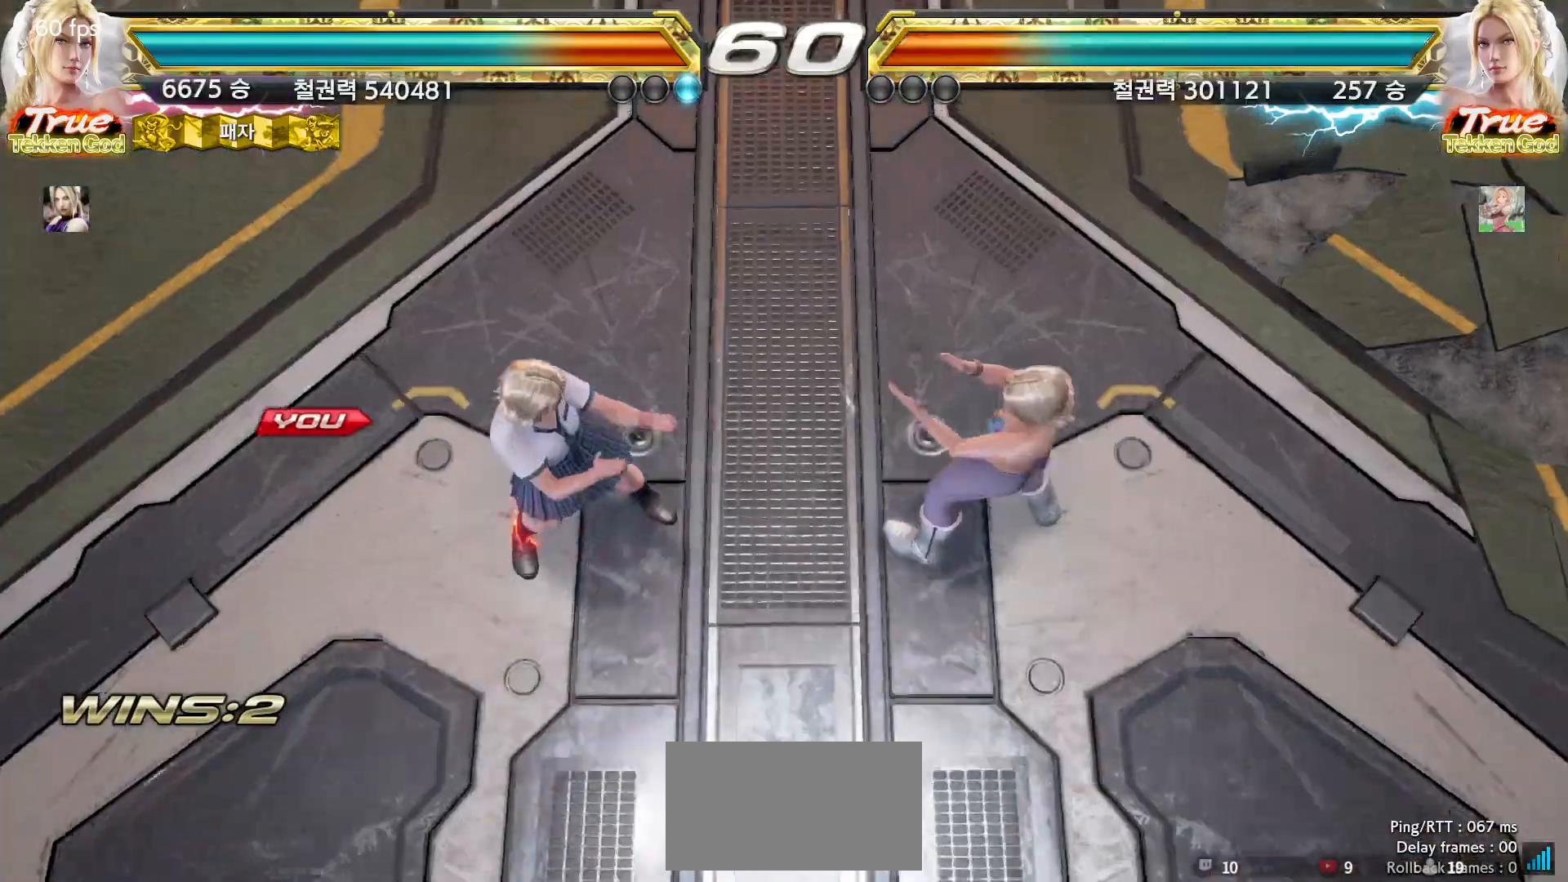
{"dt_ms": 500, "buttons": [], "left_stick": "center", "events": [[33, "START", "up"], [67, "START", "down"], [117, "START", "up"], [167, "START", "down"], [200, "START", "up"], [250, "START", "down"], [300, "START", "up"], [333, "START", "down"], [383, "START", "up"], [433, "START", "down"], [483, "START", "up"]]}
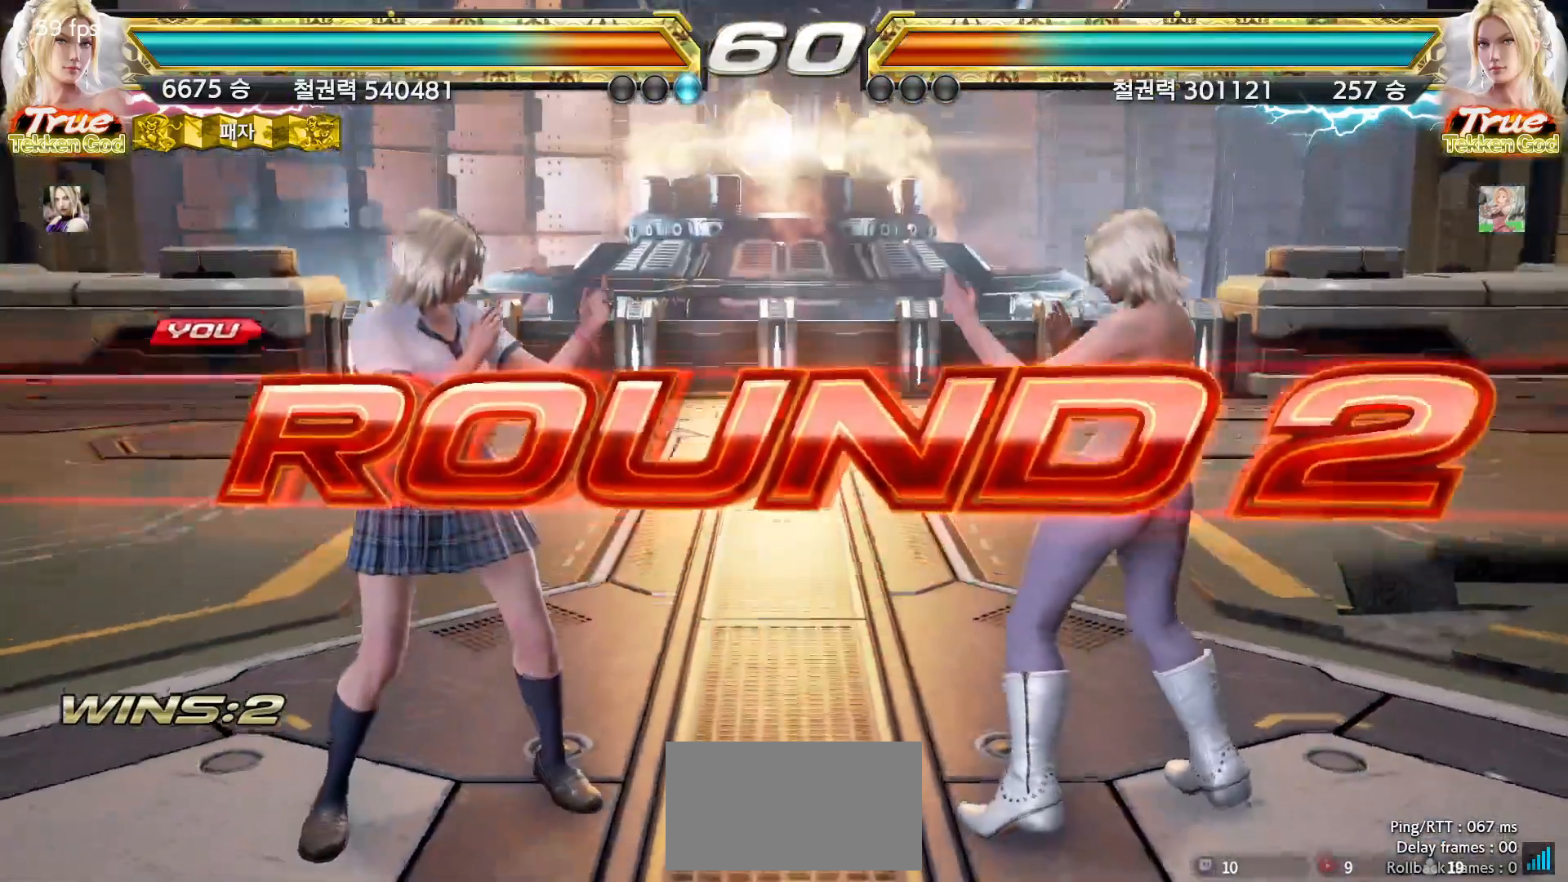
{"dt_ms": 500, "buttons": ["START"], "left_stick": "center", "events": [[33, "START", "down"], [67, "START", "up"], [100, "START", "down"], [150, "START", "up"], [200, "START", "down"], [250, "START", "up"], [300, "START", "down"], [333, "START", "up"], [383, "START", "down"], [433, "START", "up"], [467, "START", "down"]]}
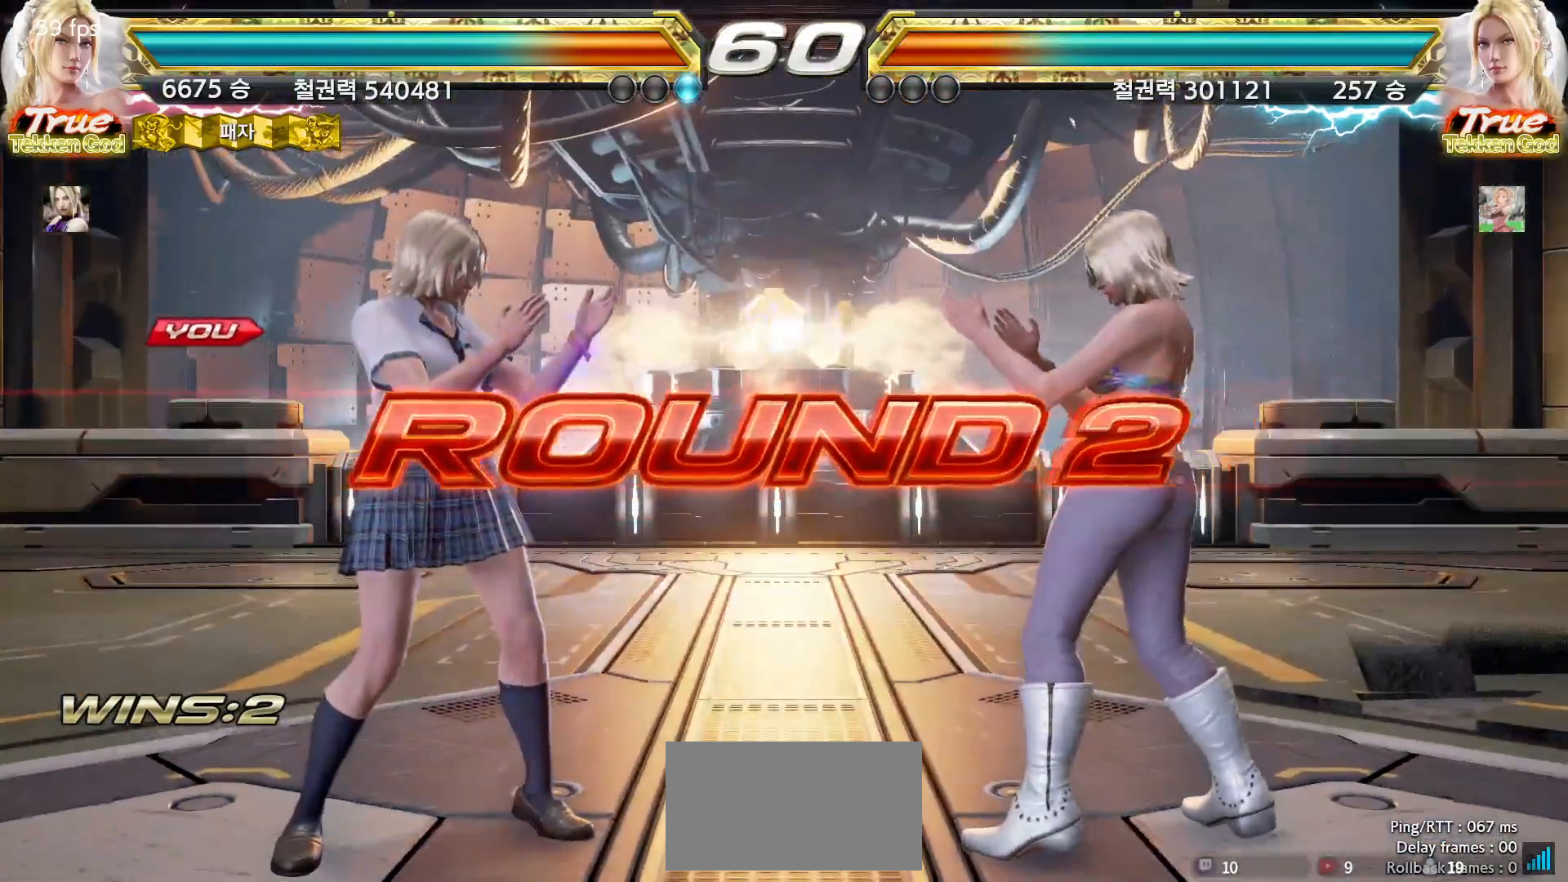
{"dt_ms": 500, "buttons": [], "left_stick": "center", "events": [[17, "START", "up"], [50, "START", "down"], [100, "START", "up"], [133, "START", "down"], [167, "START", "up"]]}
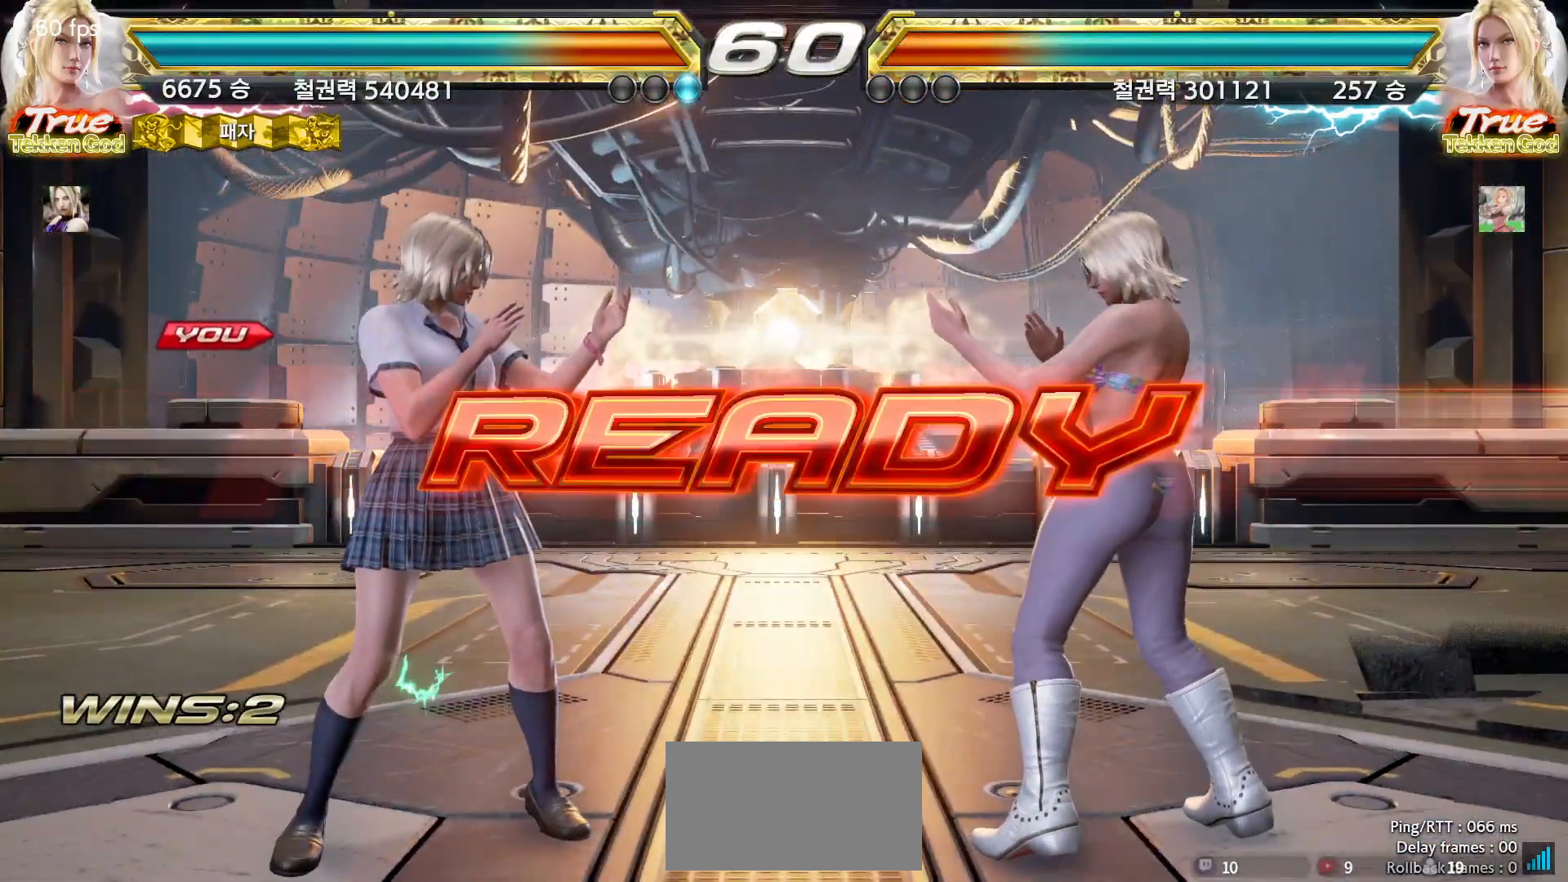
{"dt_ms": 500, "buttons": [], "left_stick": "center", "events": []}
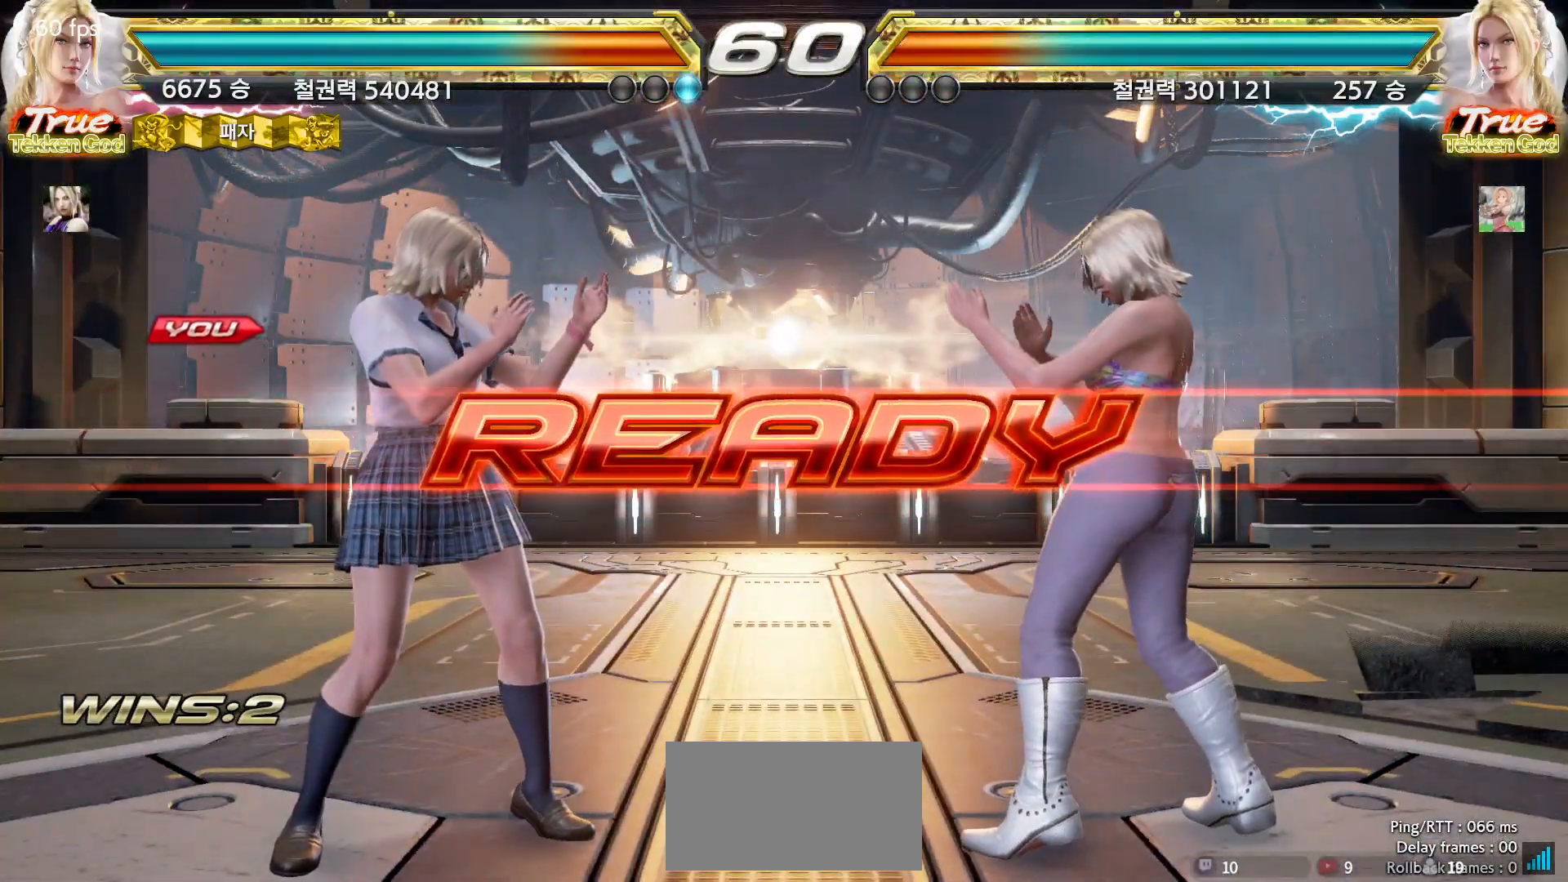
{"dt_ms": 500, "buttons": [], "left_stick": "center", "events": []}
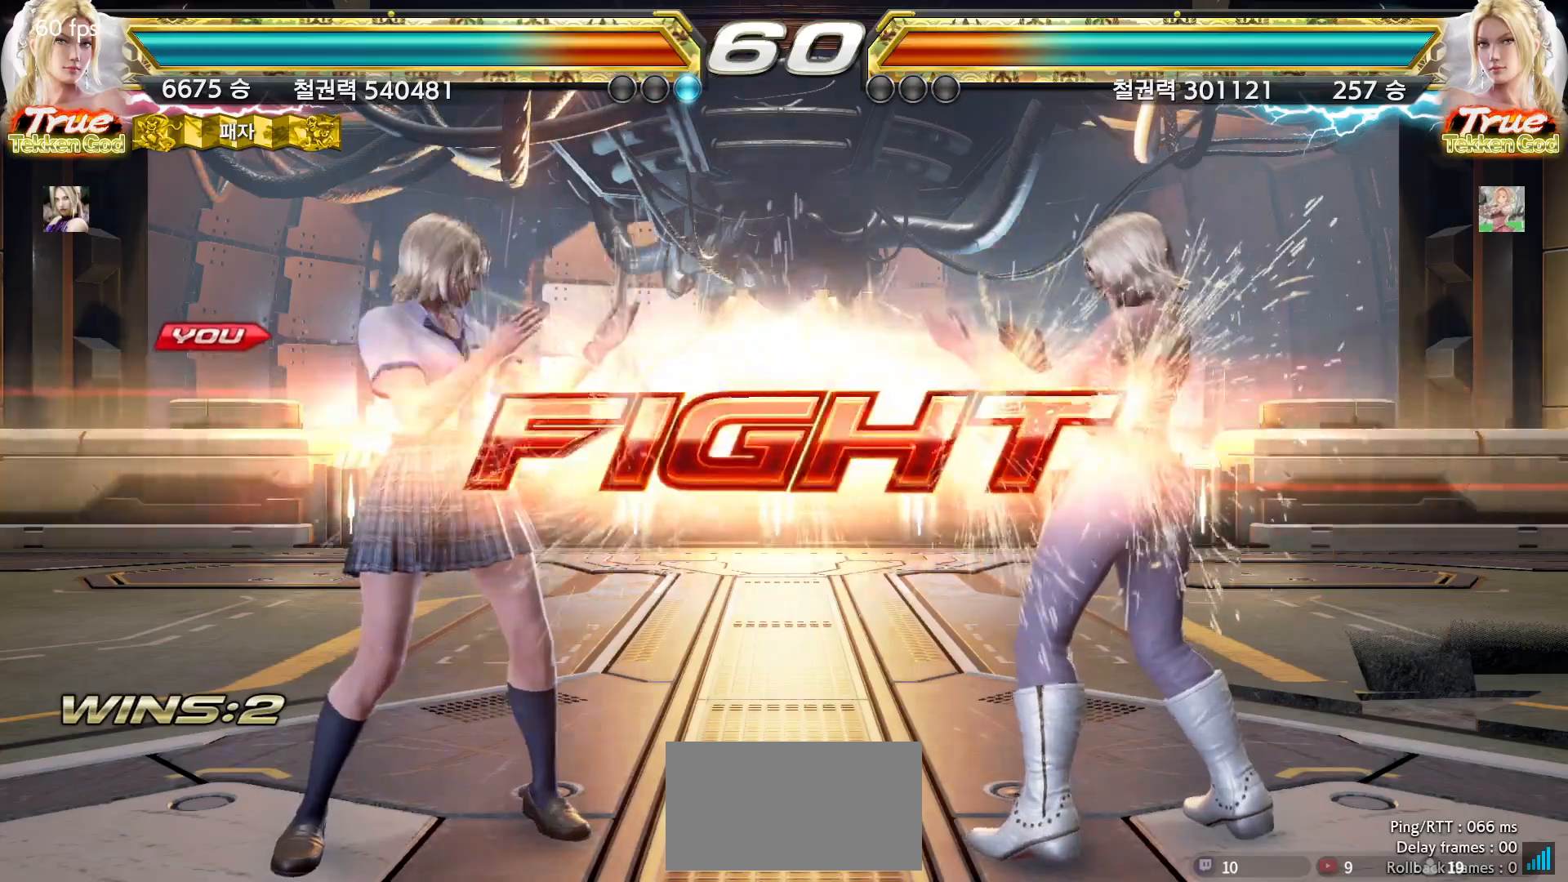
{"dt_ms": 500, "buttons": [], "left_stick": "up", "events": [[150, "left_stick", "up"], [233, "left_stick", "center"], [350, "left_stick", "up"]]}
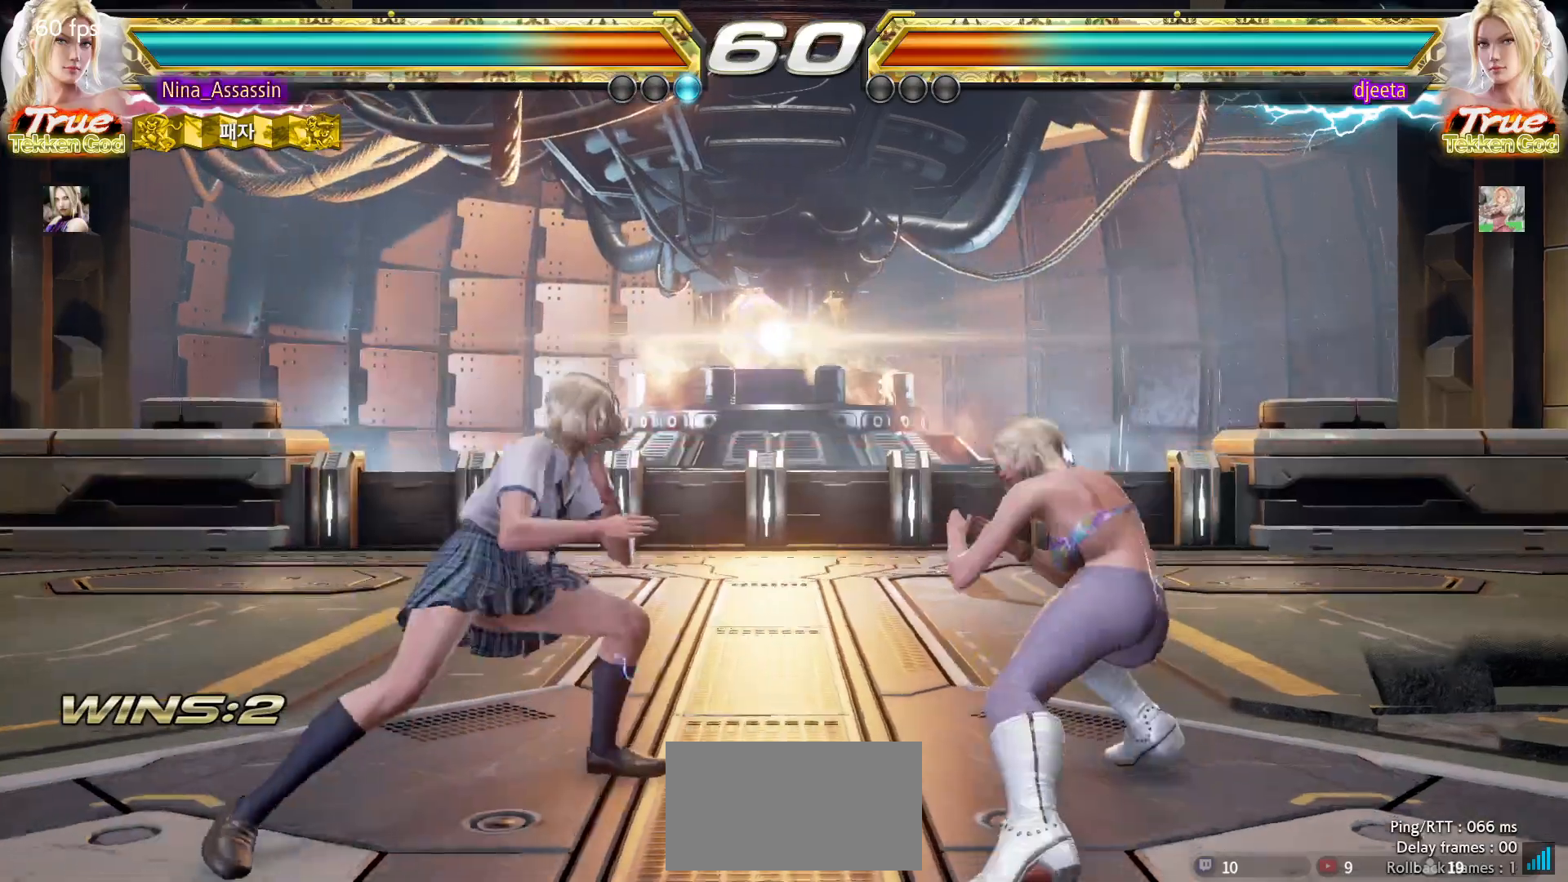
{"dt_ms": 500, "buttons": [], "left_stick": "center", "events": [[133, "left_stick", "center"], [167, "SQUARE", "down"], [183, "left_stick", "down-right"], [250, "SQUARE", "up"], [283, "TRIANGLE", "down"], [317, "left_stick", "center"], [350, "TRIANGLE", "up"]]}
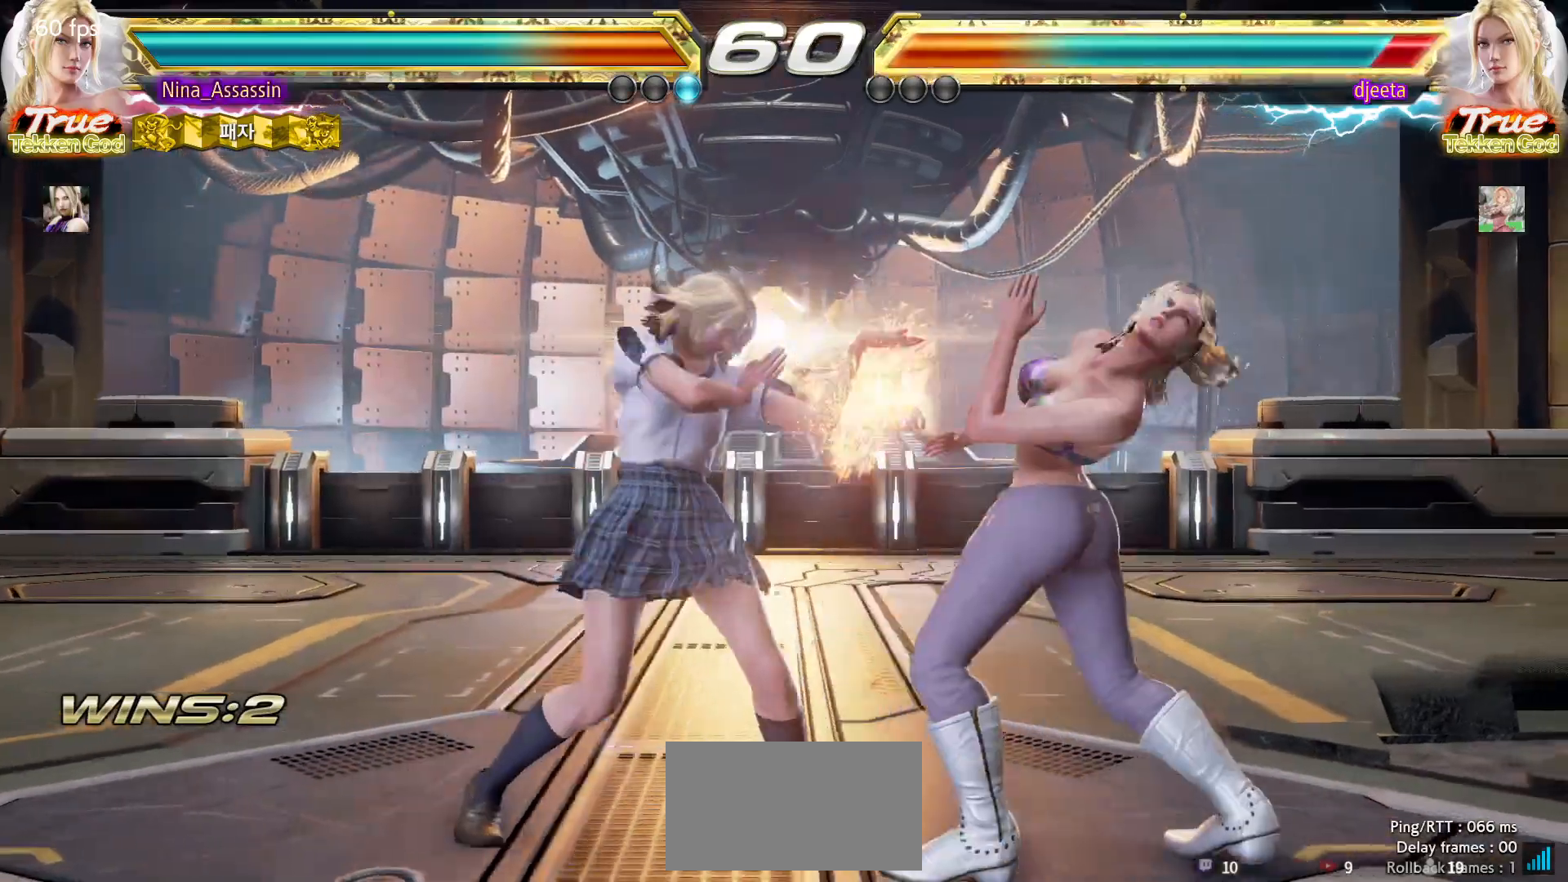
{"dt_ms": 500, "buttons": [], "left_stick": "center", "events": [[450, "CIRCLE", "down"], [467, "CIRCLE", "up"]]}
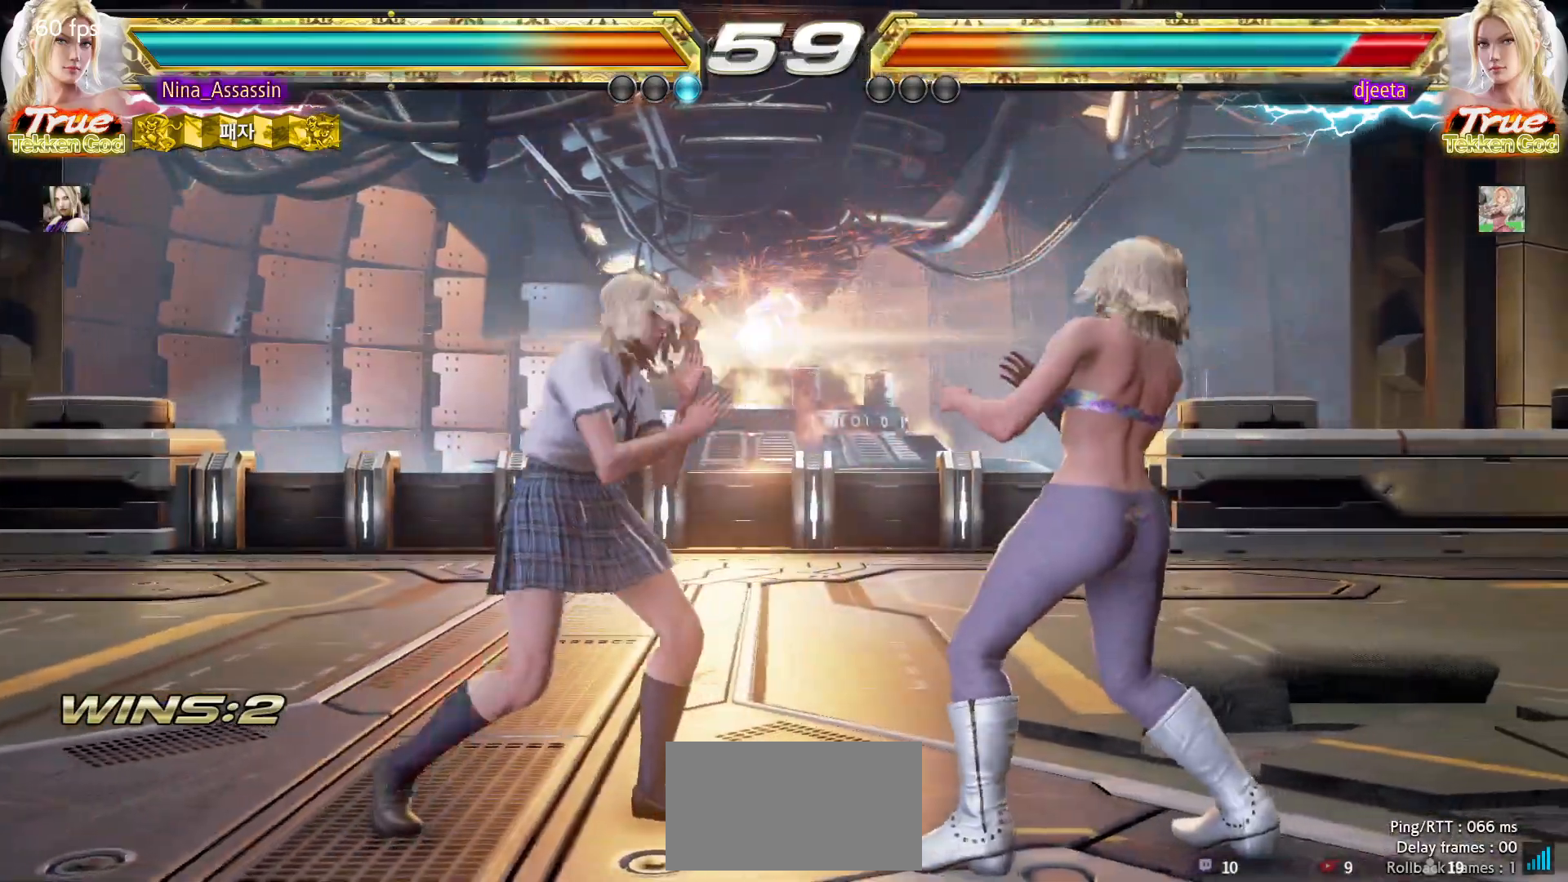
{"dt_ms": 500, "buttons": [], "left_stick": "center", "events": [[17, "CIRCLE", "down"], [33, "CIRCLE", "up"]]}
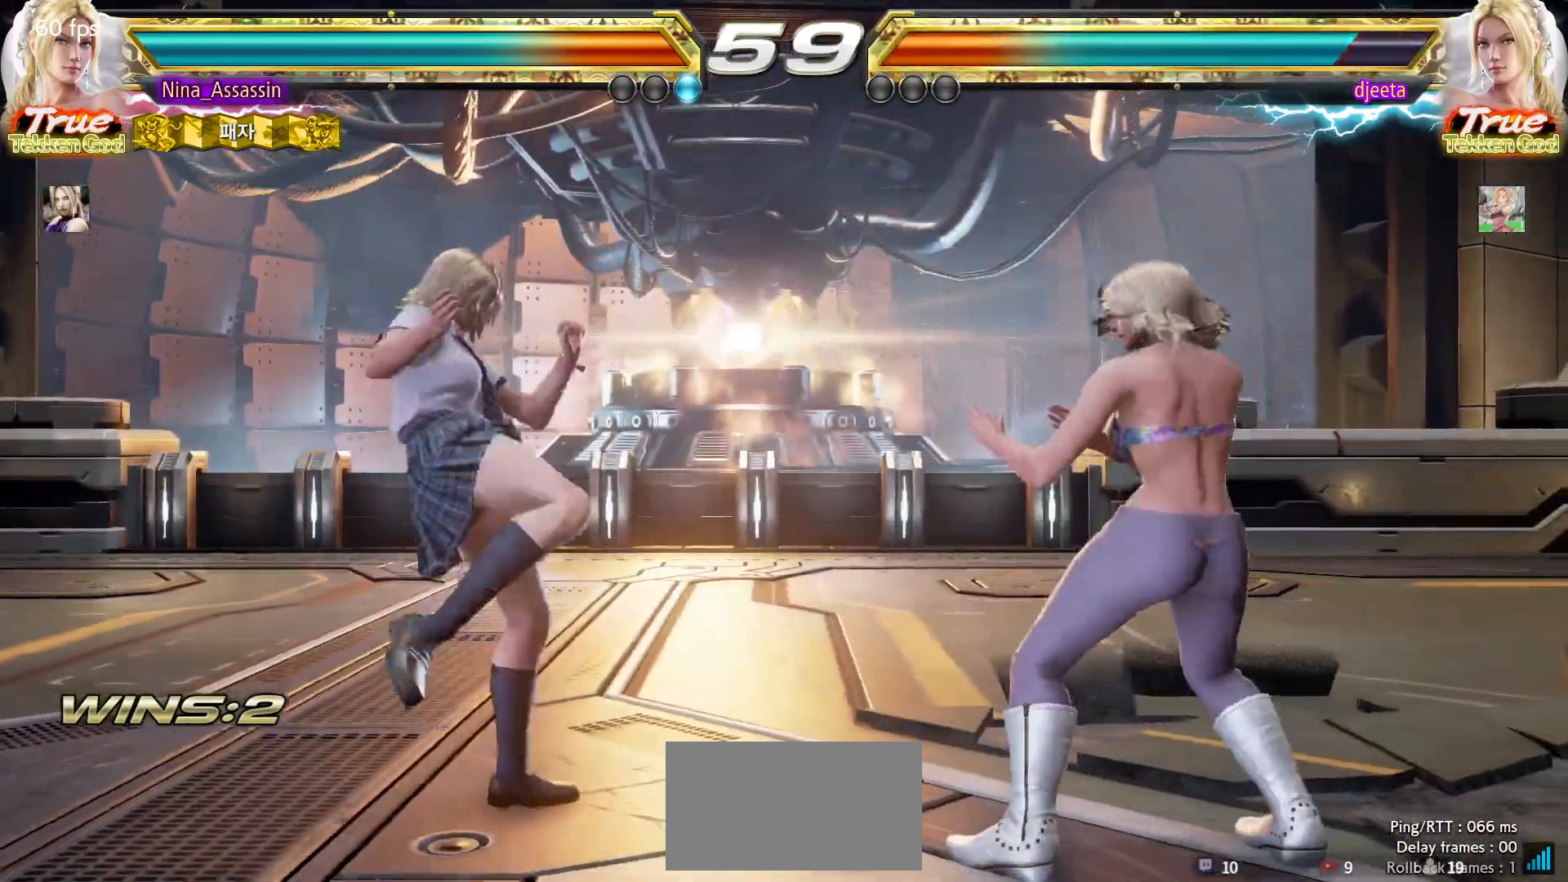
{"dt_ms": 1000, "buttons": [], "left_stick": "center", "events": [[217, "left_stick", "right"], [283, "left_stick", "center"], [350, "left_stick", "right"], [433, "SQUARE", "down"], [433, "left_stick", "down-right"], [517, "SQUARE", "up"], [550, "TRIANGLE", "down"], [617, "TRIANGLE", "up"], [617, "left_stick", "center"]]}
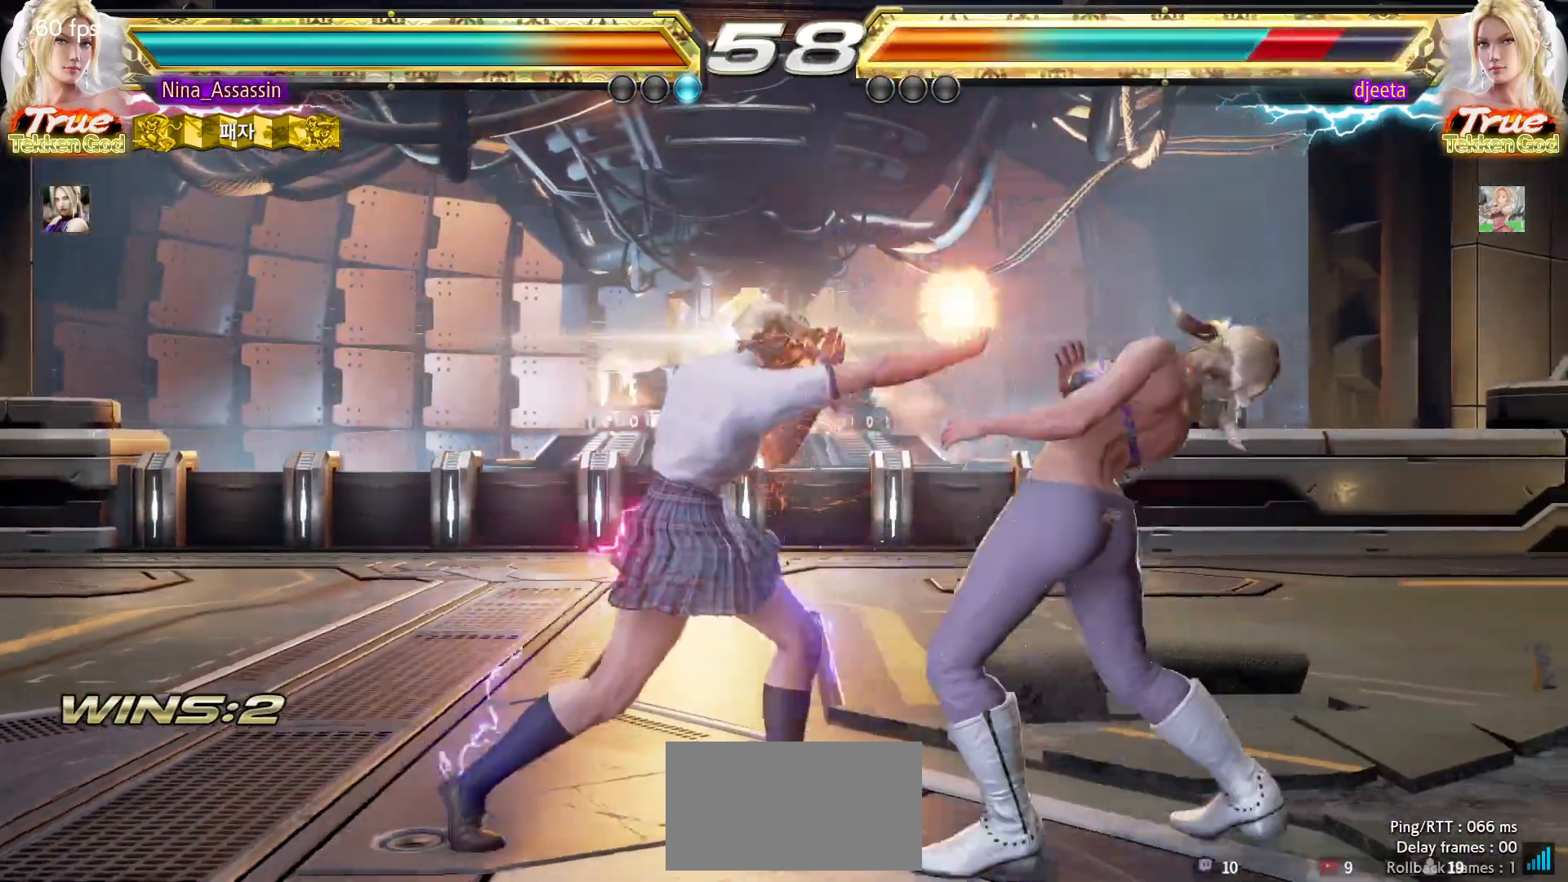
{"dt_ms": 500, "buttons": [], "left_stick": "left", "events": [[167, "left_stick", "right"], [200, "CROSS", "down"], [233, "CROSS", "up"], [267, "CROSS", "down"], [283, "CROSS", "up"], [350, "left_stick", "center"], [450, "left_stick", "left"]]}
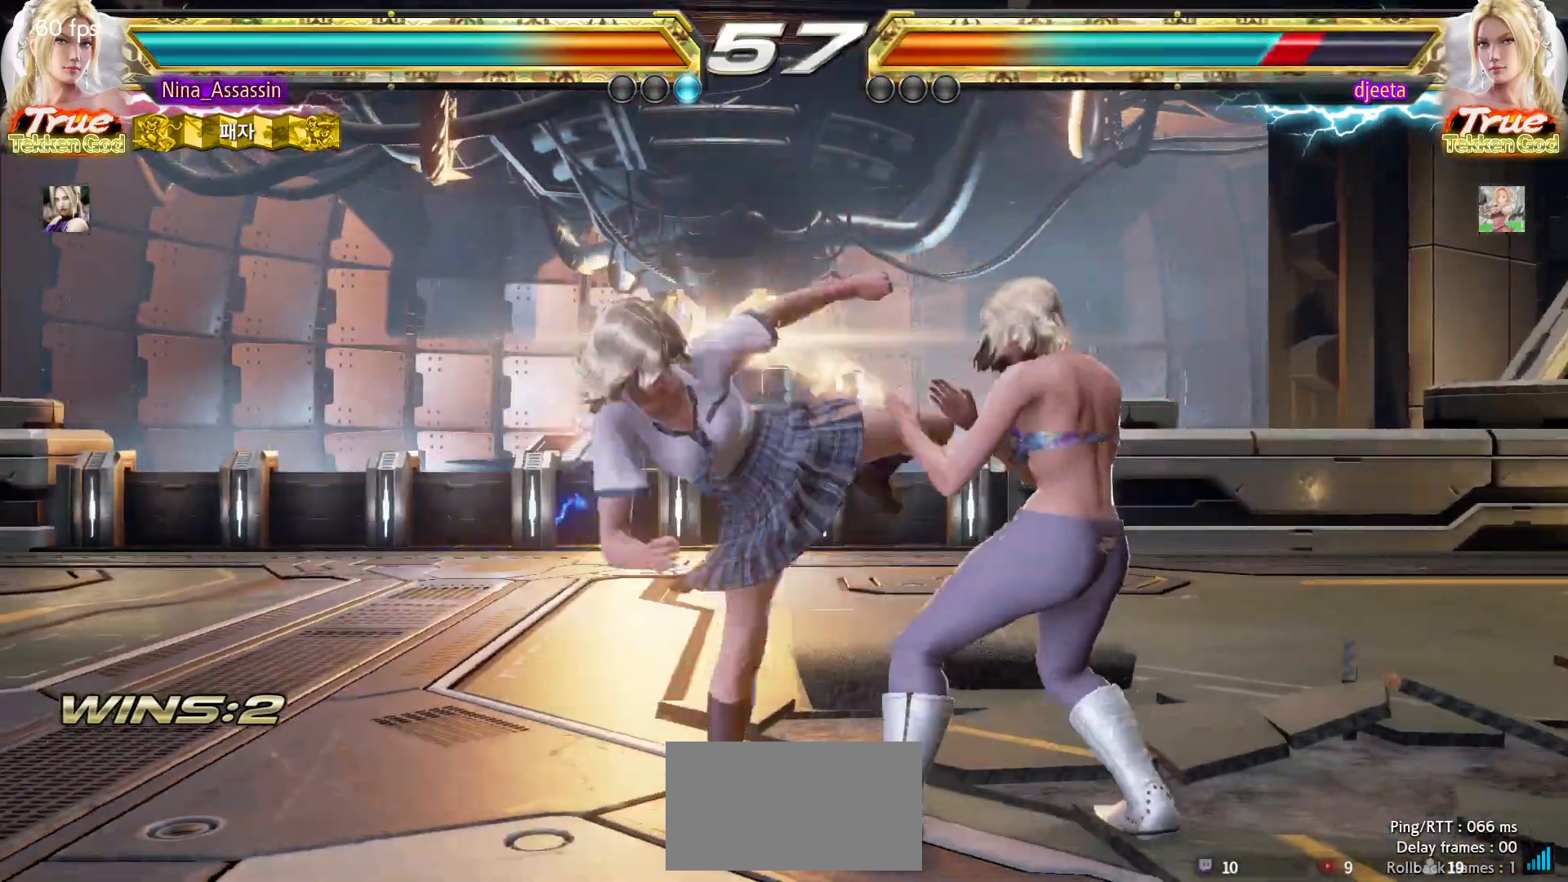
{"dt_ms": 1000, "buttons": [], "left_stick": "center"}
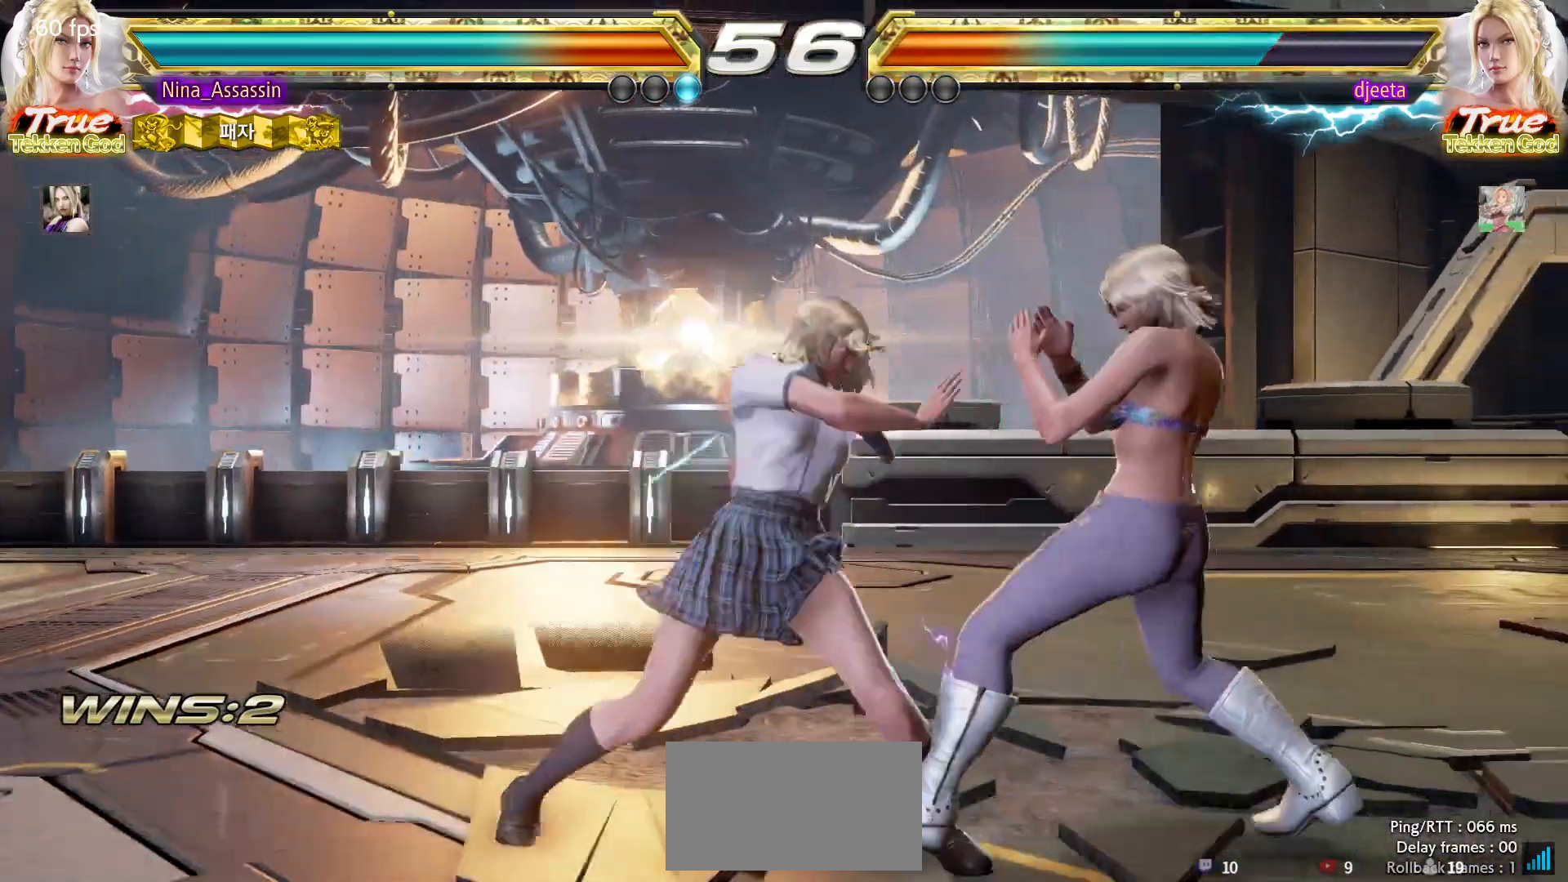
{"dt_ms": 500, "buttons": [], "left_stick": "center", "events": [[350, "left_stick", "down"], [433, "left_stick", "center"]]}
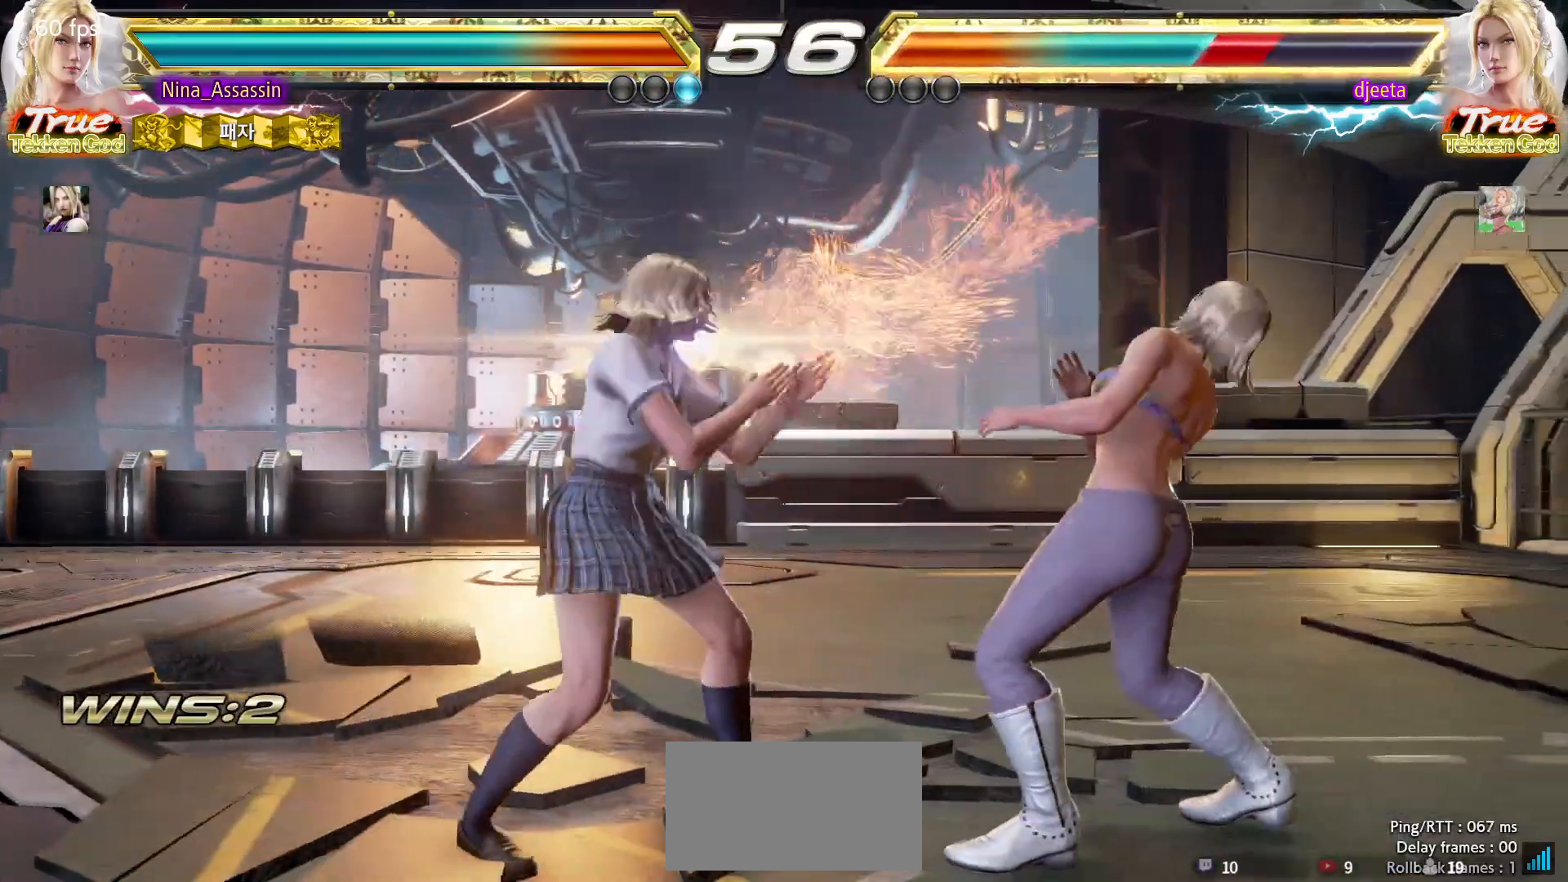
{"dt_ms": 500, "buttons": [], "left_stick": "up", "events": [[133, "SQUARE", "down"], [200, "SQUARE", "up"], [300, "left_stick", "left"], [450, "left_stick", "up"]]}